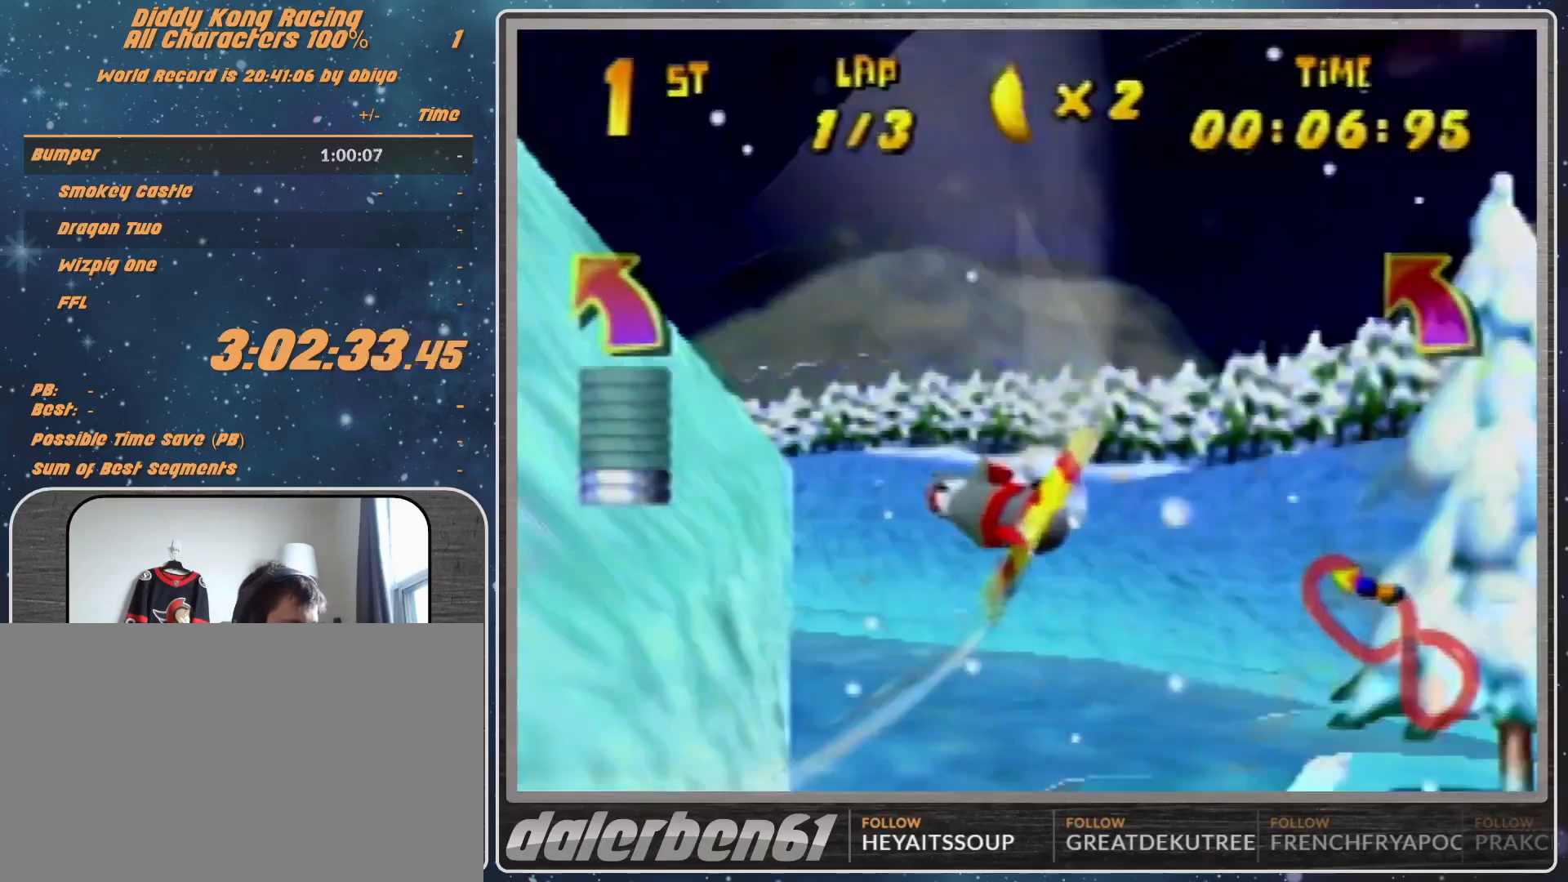
Gameplay with a controller (Nintendo layout); each line is a JSON object with the inputs held at the frame after it. "events" lists button and stick changes between this image and that frame as [ms after this image, input, new state], when the widget could be followed in between. Not read: L1 L3 R3.
{"buttons": ["A", "R1"], "left_stick": "left", "events": [[233, "left_stick", "center"], [300, "left_stick", "left"]]}
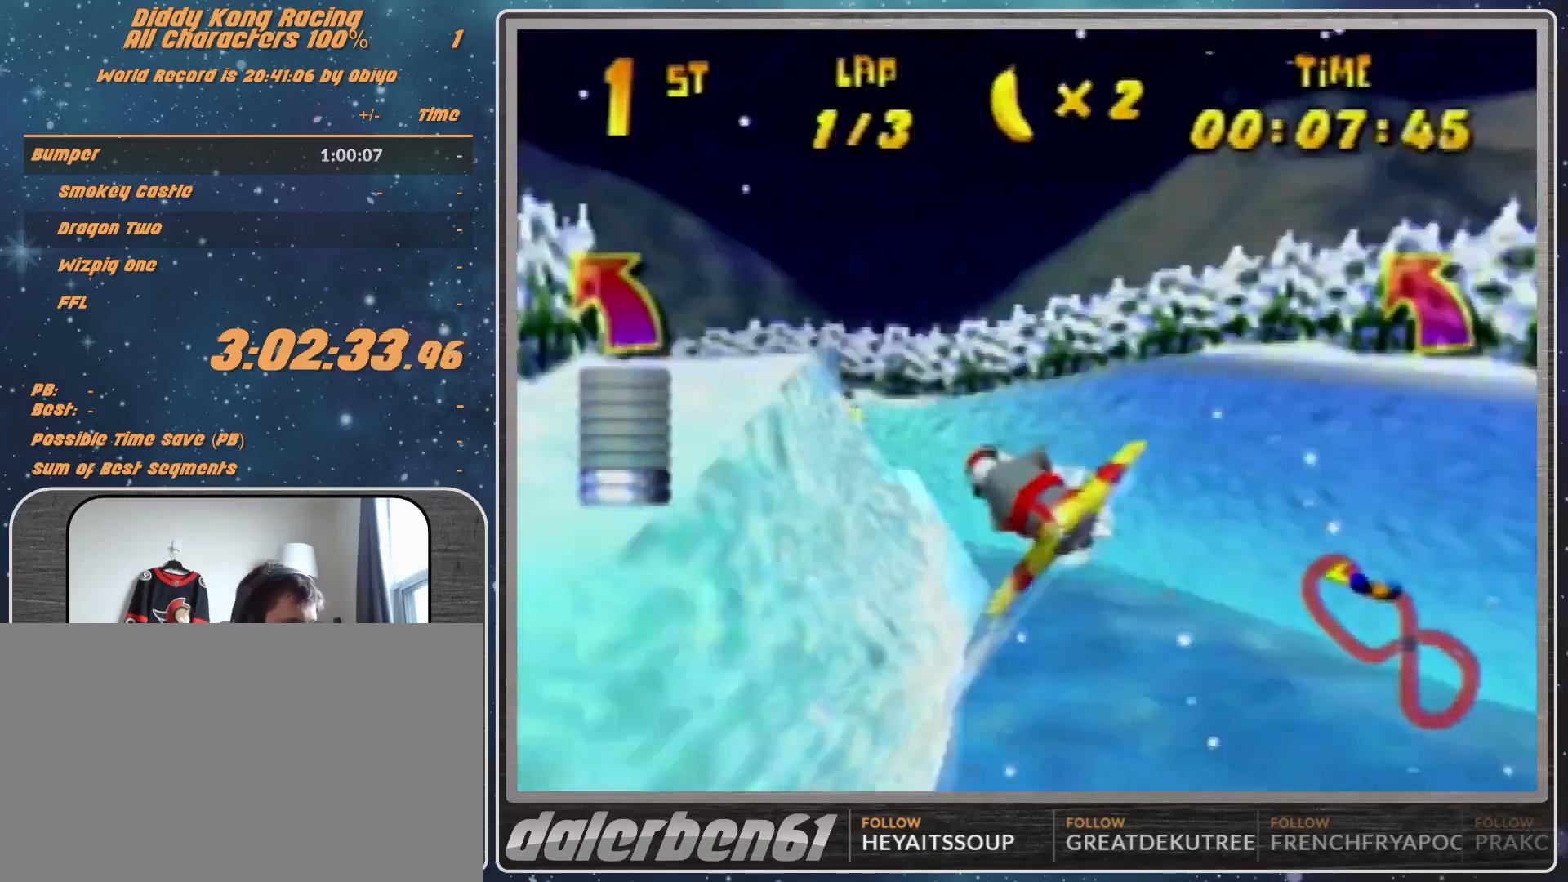
{"buttons": ["A", "R1"], "left_stick": "left", "events": [[233, "left_stick", "right"], [467, "A", "up"], [467, "left_stick", "left"], [500, "A", "down"]]}
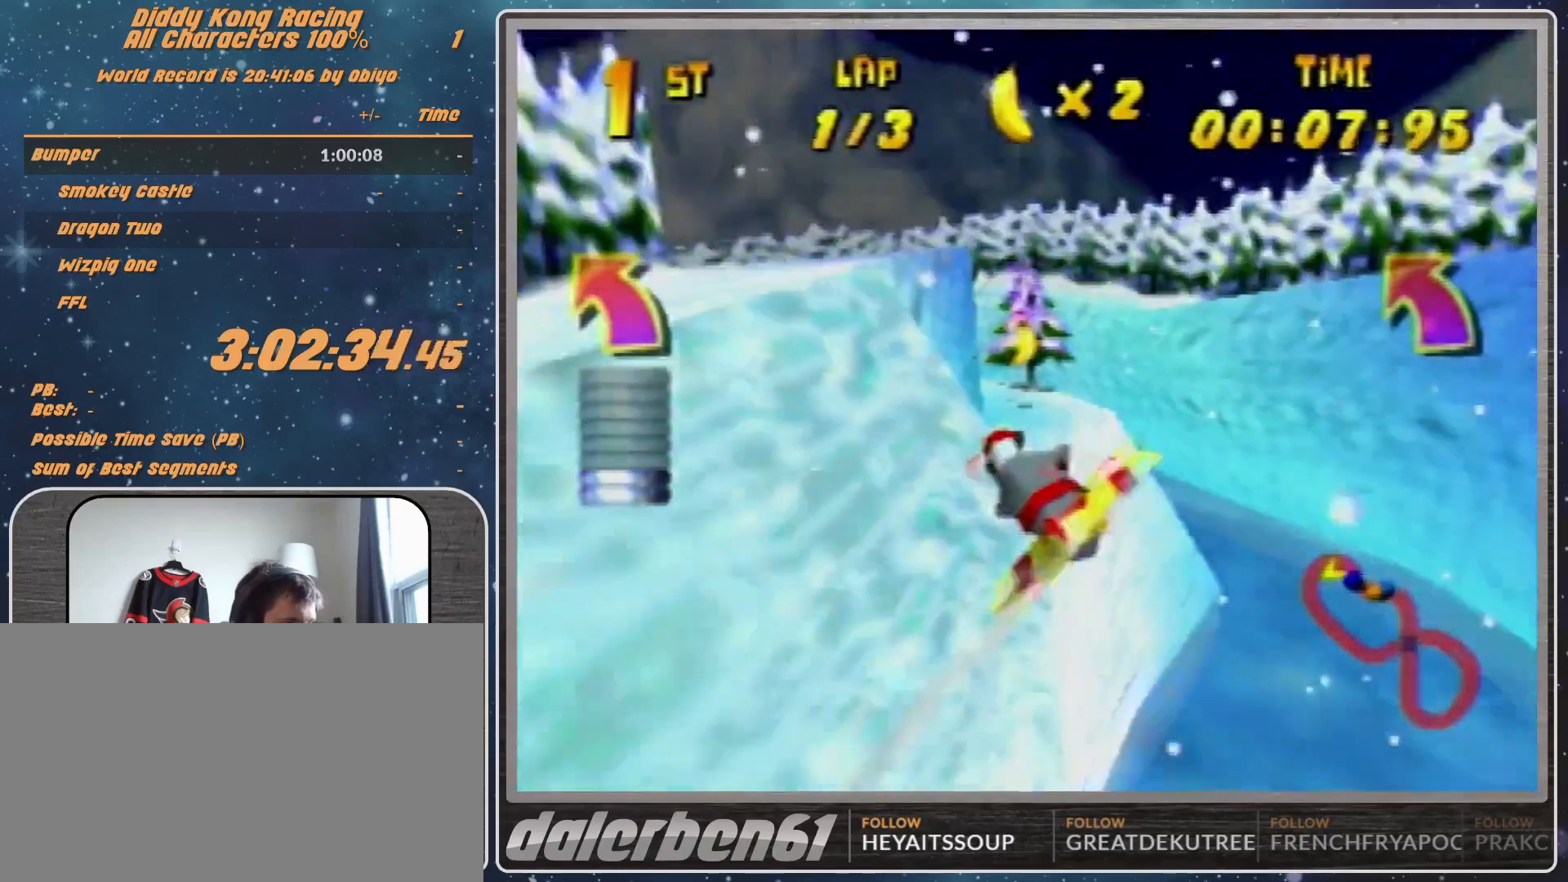
{"buttons": ["R1"], "left_stick": "left", "events": [[133, "A", "up"], [167, "A", "down"], [467, "A", "up"]]}
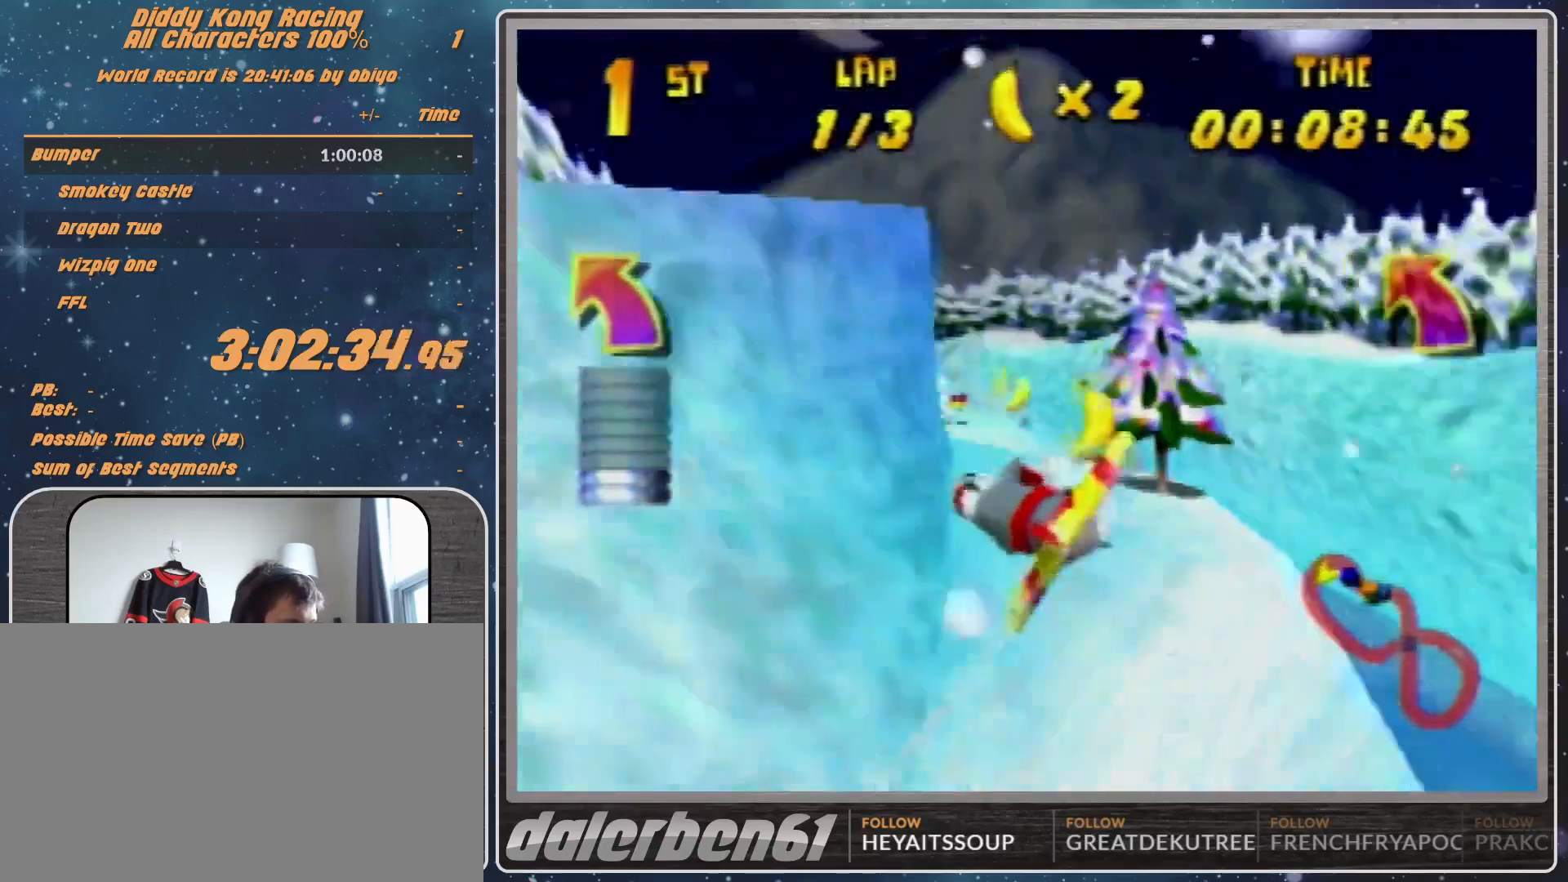
{"buttons": ["R1"], "left_stick": "right", "events": [[133, "A", "down"], [133, "left_stick", "up-right"], [167, "A", "up"], [200, "A", "down"], [267, "left_stick", "right"], [367, "A", "up"]]}
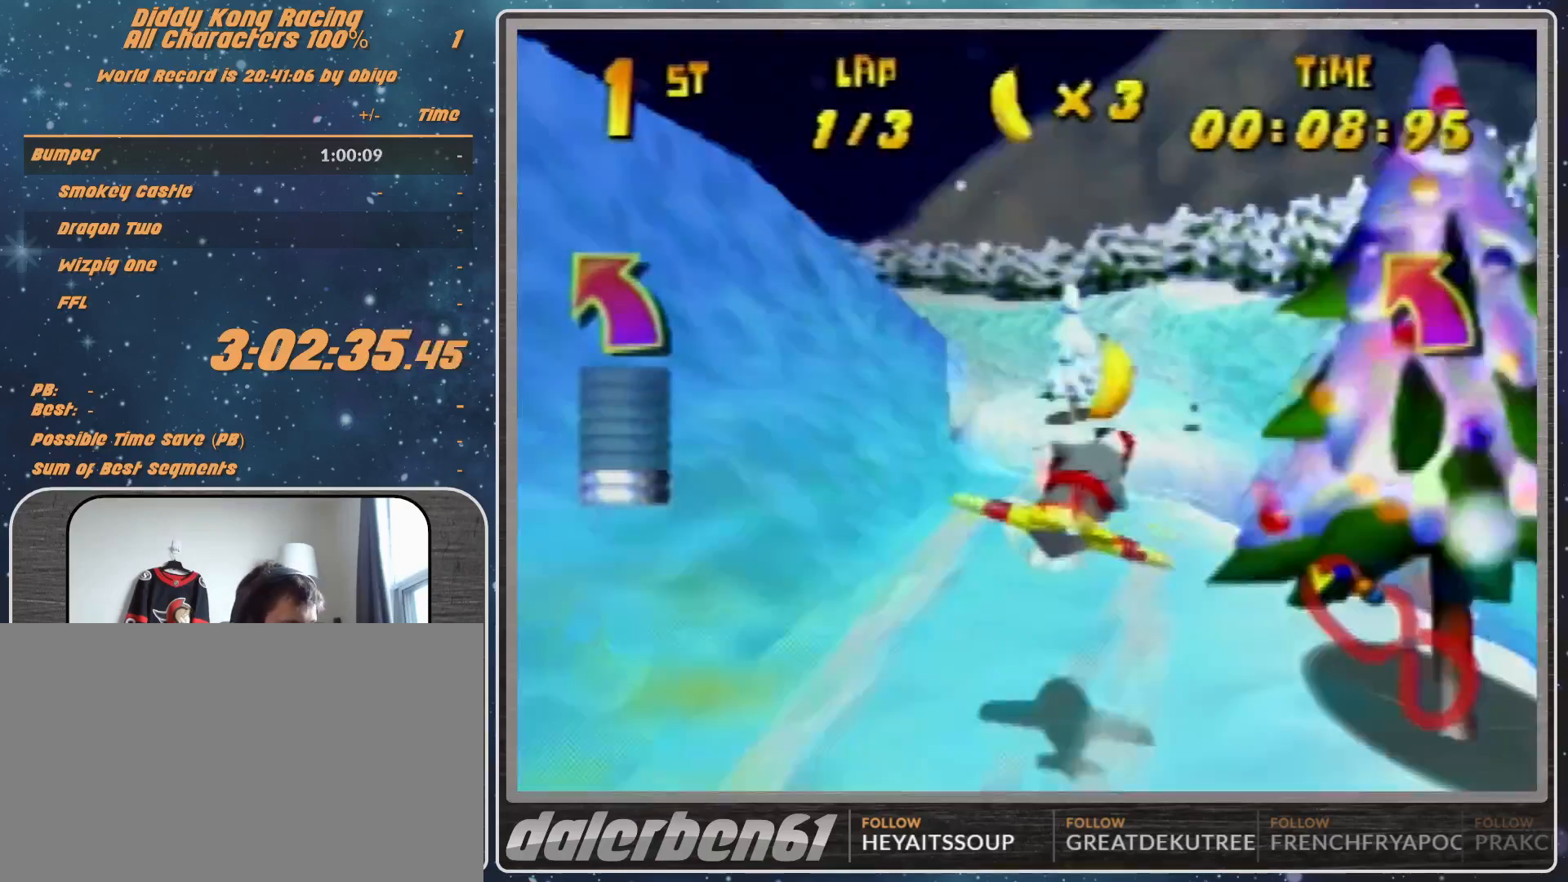
{"buttons": ["A", "R1"], "left_stick": "left", "events": [[300, "A", "down"], [300, "left_stick", "left"]]}
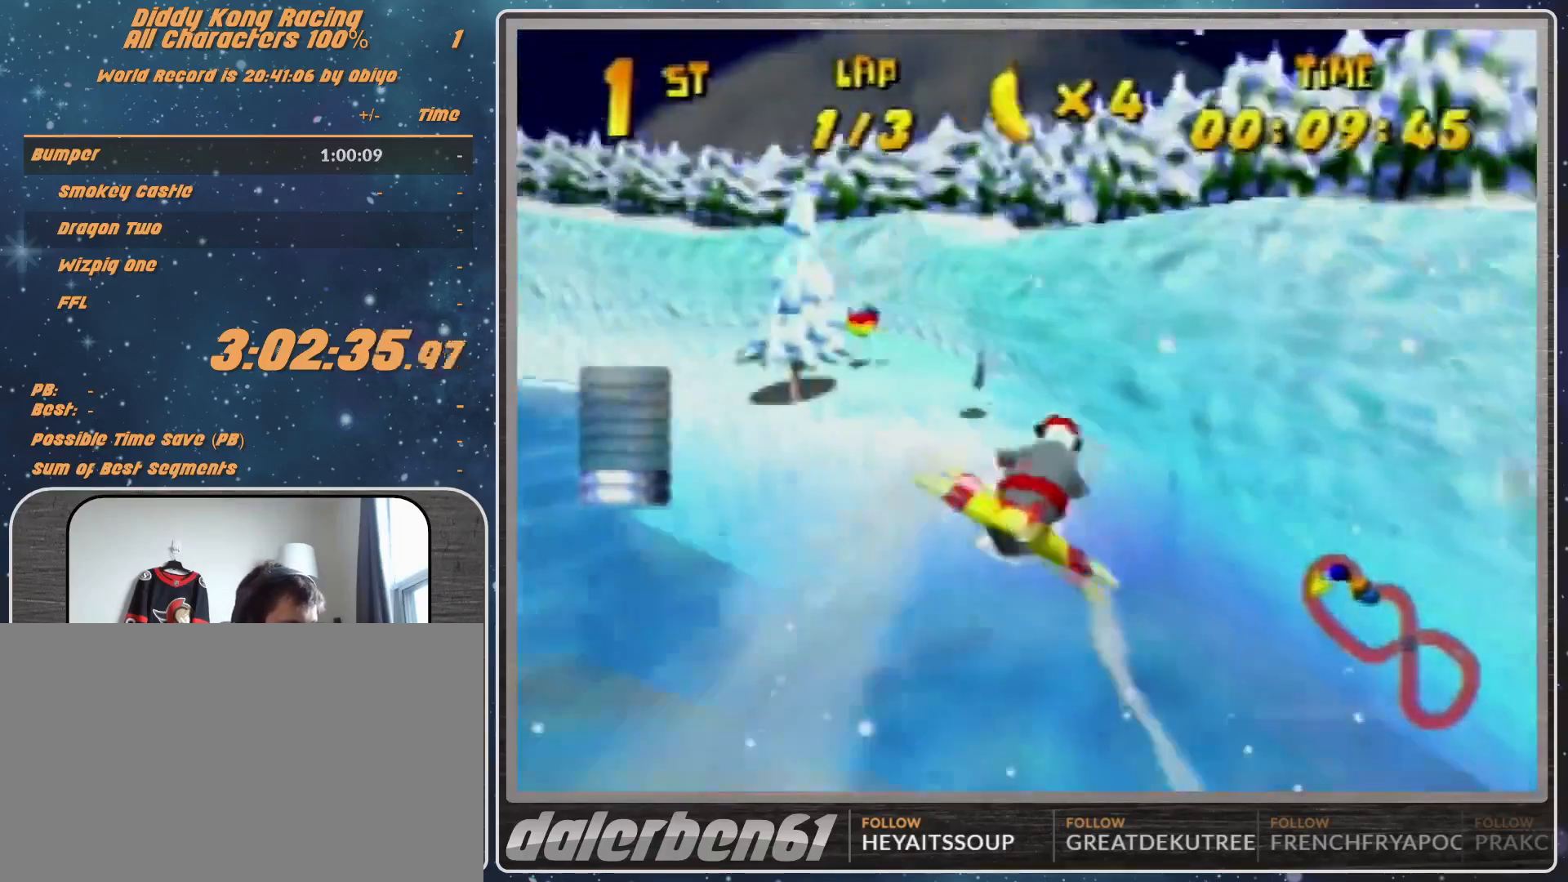
{"buttons": ["A", "R1"], "left_stick": "down-left", "events": [[433, "left_stick", "down-left"]]}
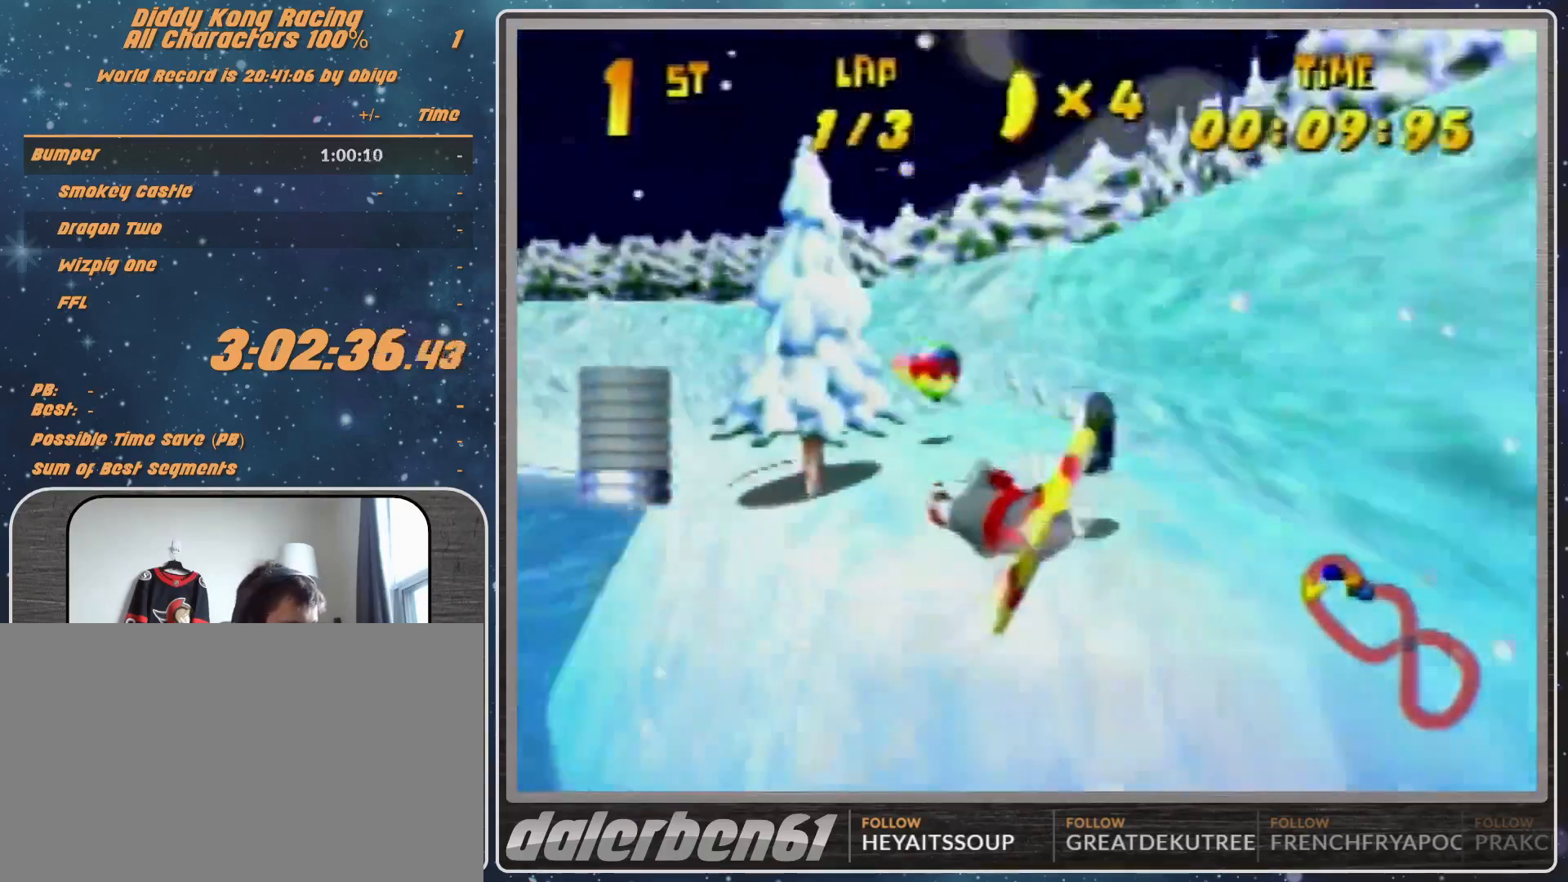
{"buttons": [], "left_stick": "center", "events": [[33, "left_stick", "left"], [200, "left_stick", "center"], [367, "left_stick", "left"], [467, "A", "up"], [500, "R1", "up"], [500, "left_stick", "center"]]}
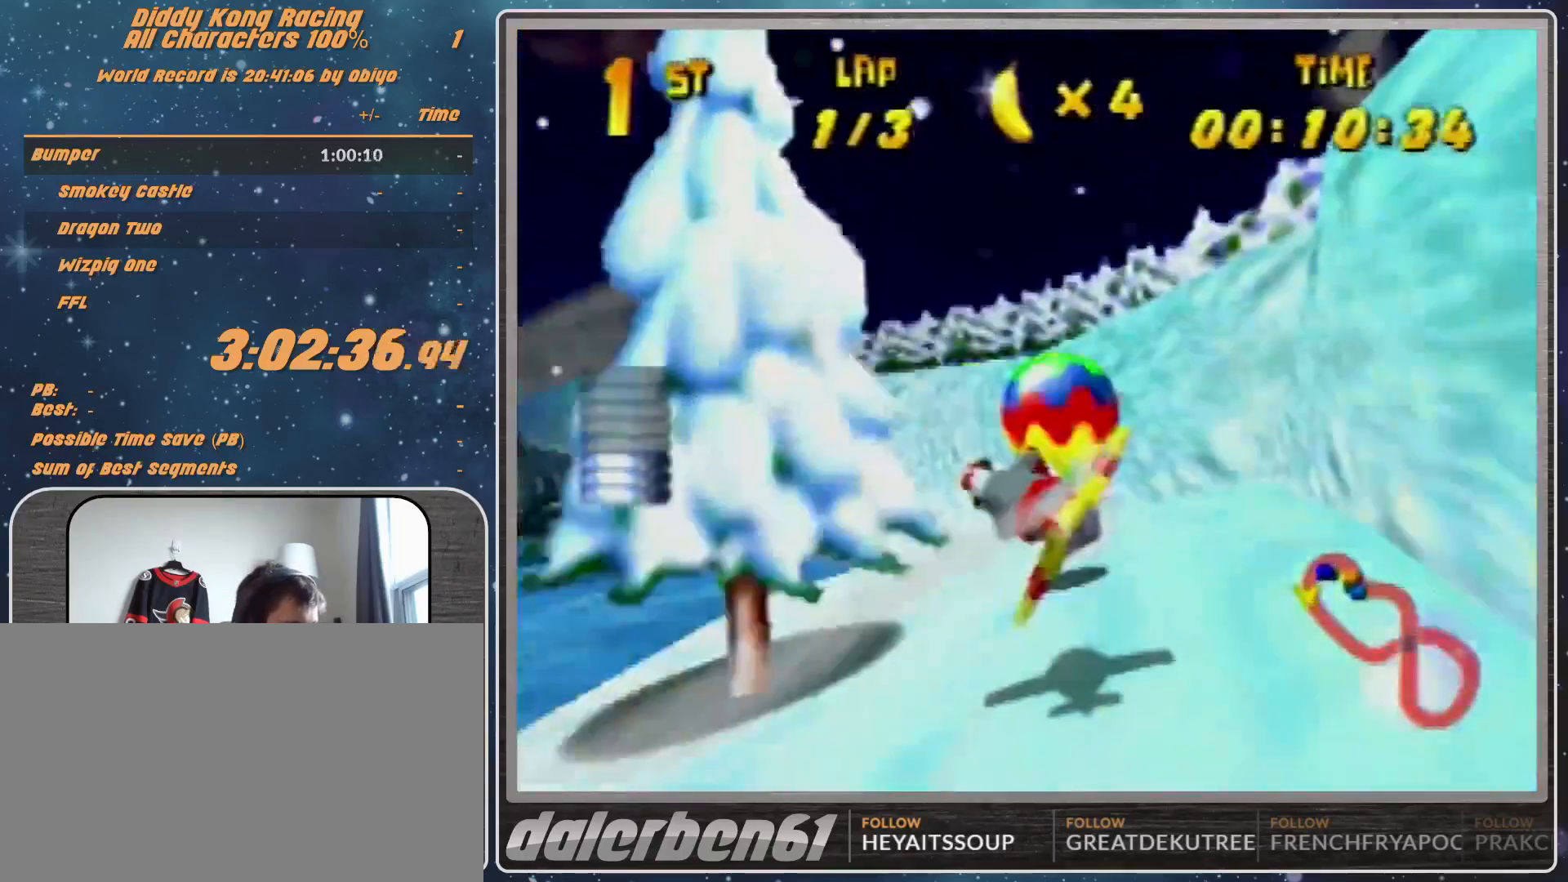
{"buttons": ["R1"], "left_stick": "left", "events": [[167, "R1", "down"], [167, "left_stick", "left"], [233, "R1", "up"], [367, "R1", "down"]]}
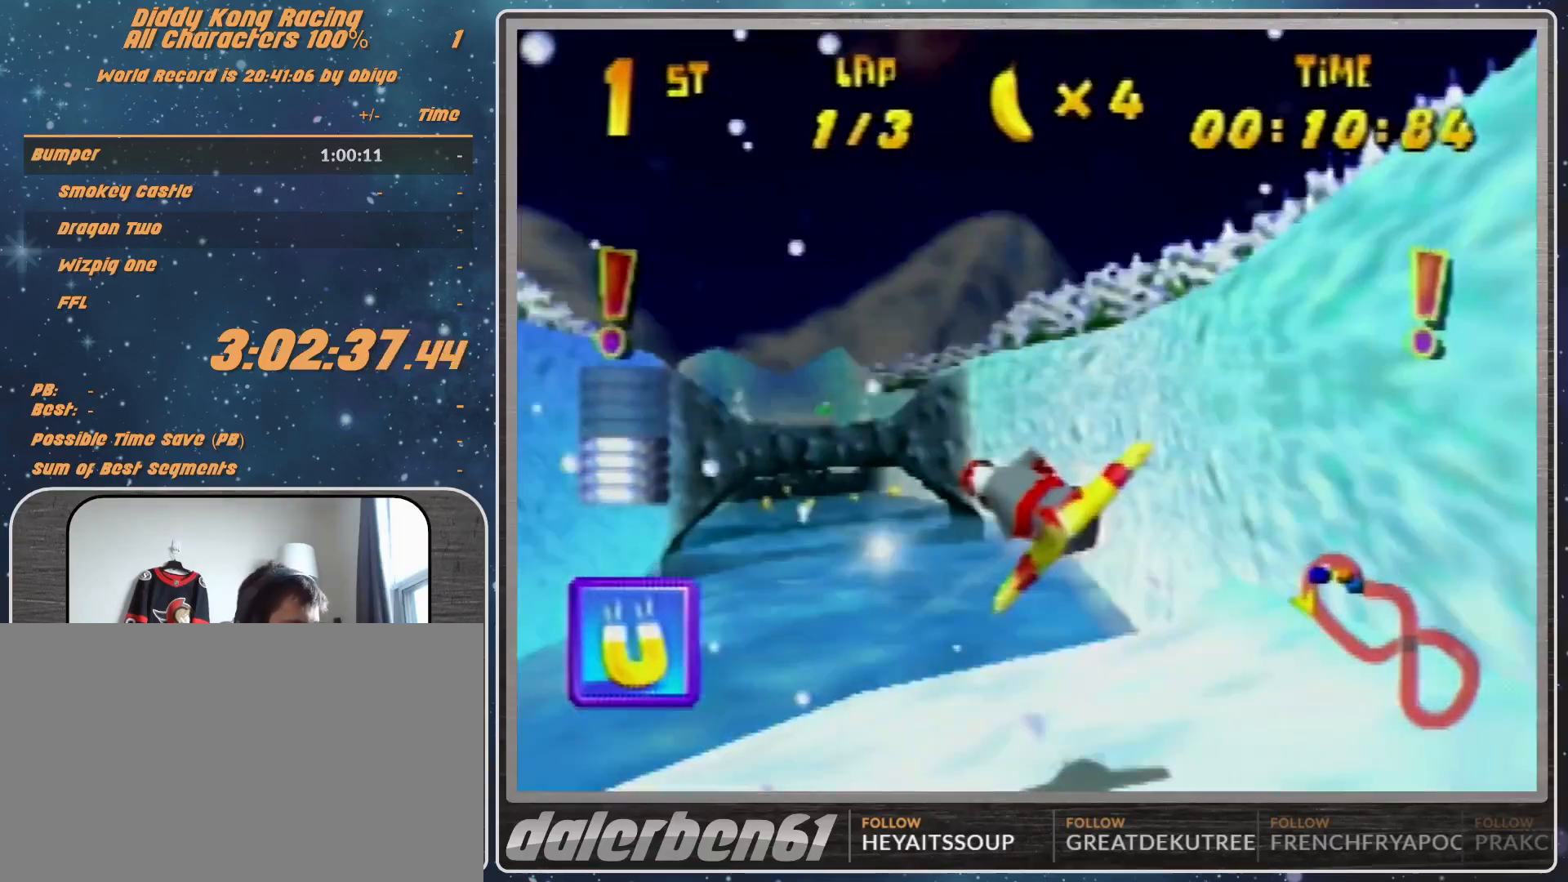
{"buttons": ["R1"], "left_stick": "left", "events": [[167, "left_stick", "center"], [333, "R1", "up"], [400, "left_stick", "left"], [467, "R1", "down"]]}
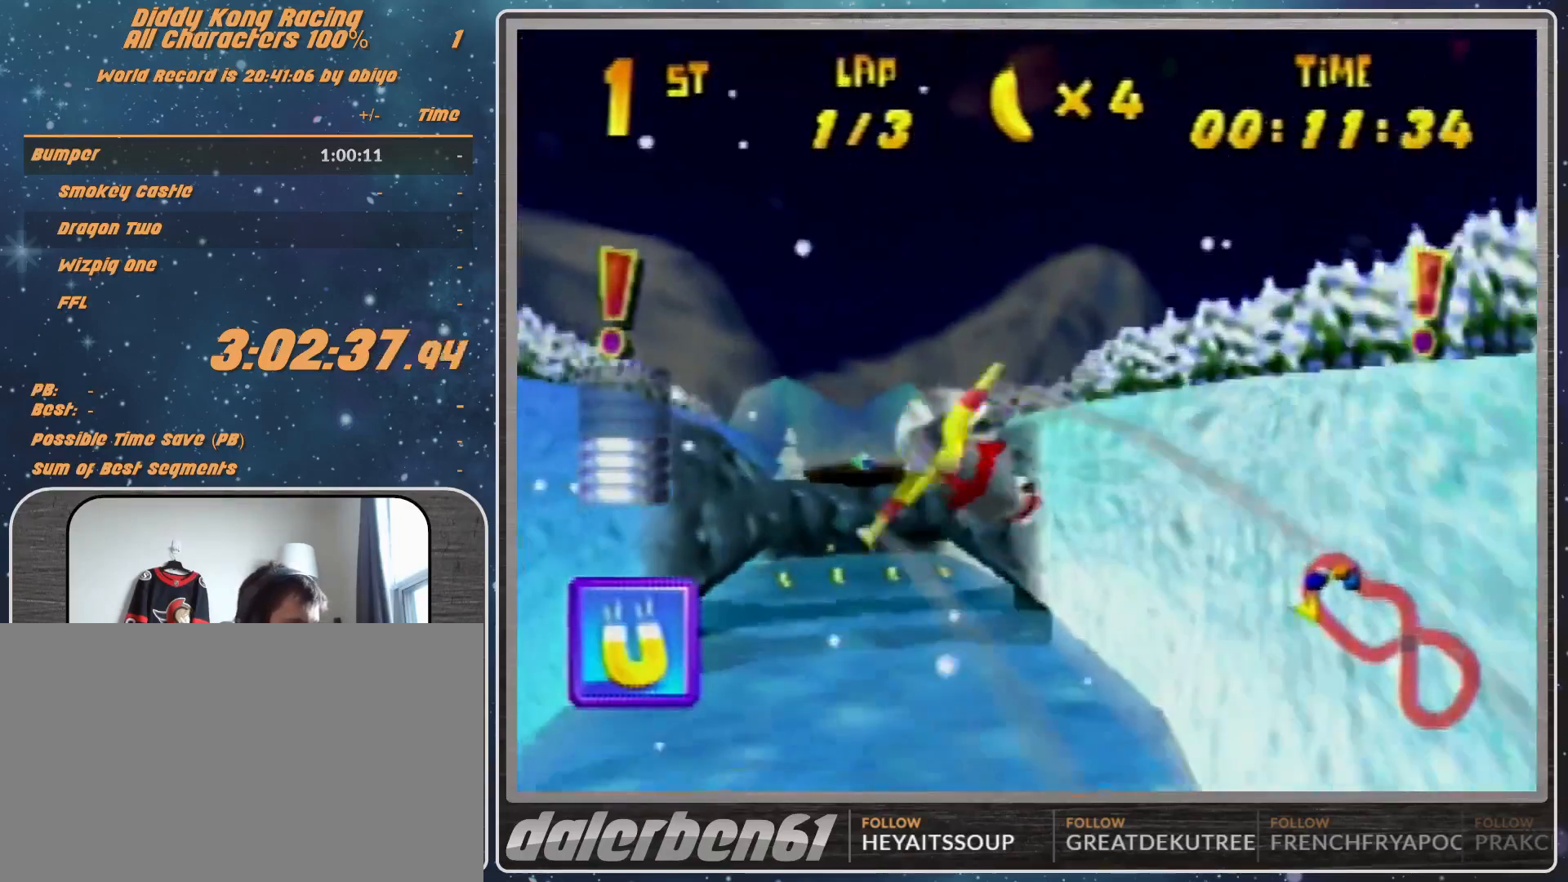
{"buttons": ["R1"], "left_stick": "center", "events": [[67, "R1", "up"], [167, "R1", "down"], [433, "left_stick", "center"]]}
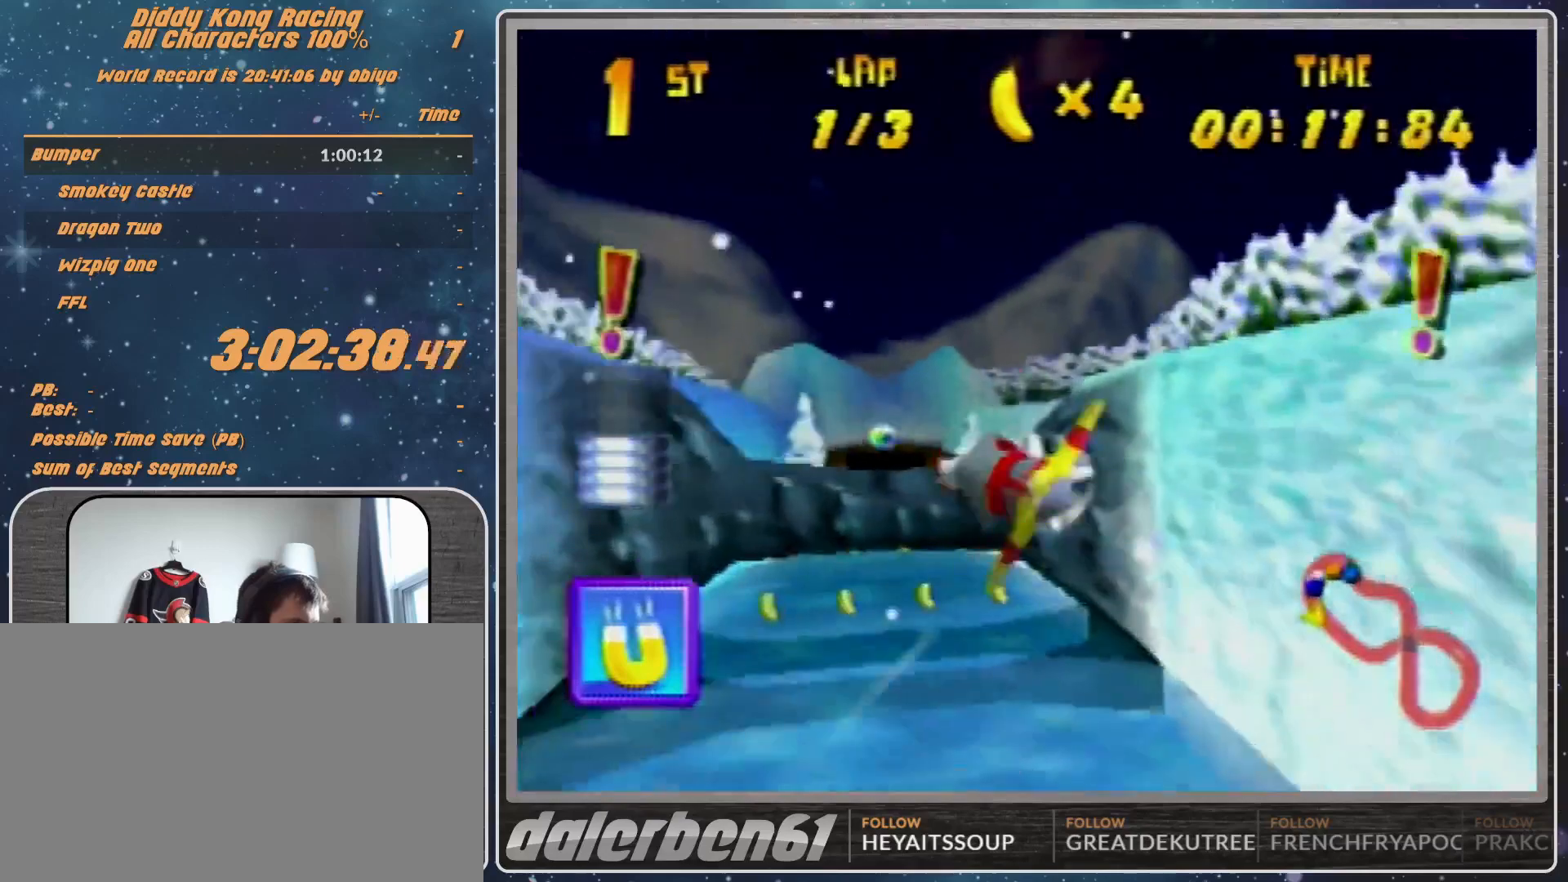
{"buttons": ["R1"], "left_stick": "left", "events": [[100, "left_stick", "left"]]}
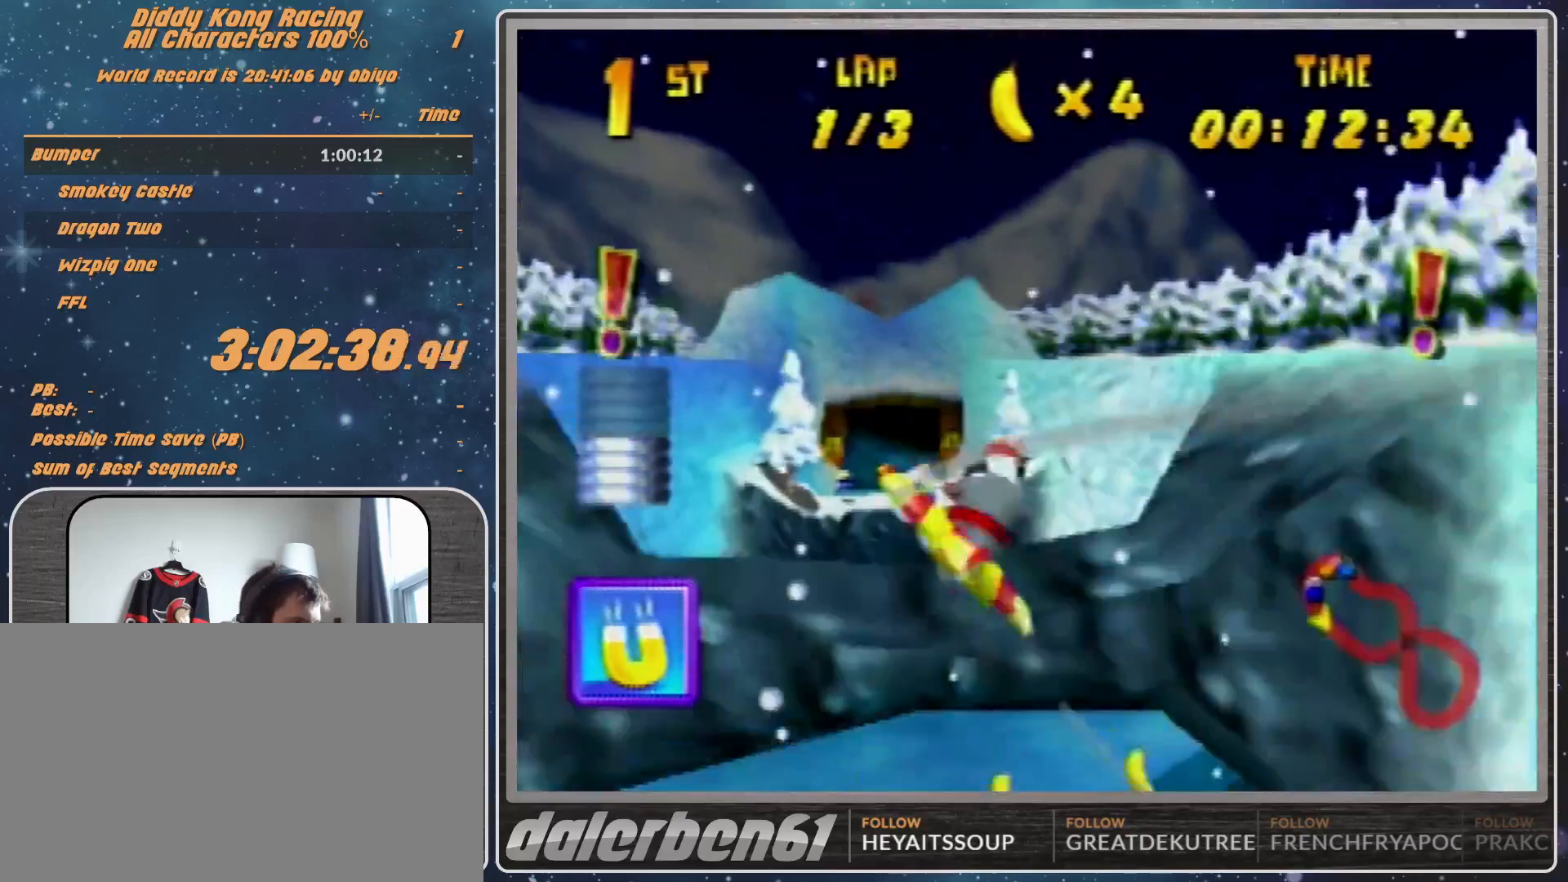
{"buttons": ["R1"], "left_stick": "up-right", "events": [[100, "left_stick", "up-right"]]}
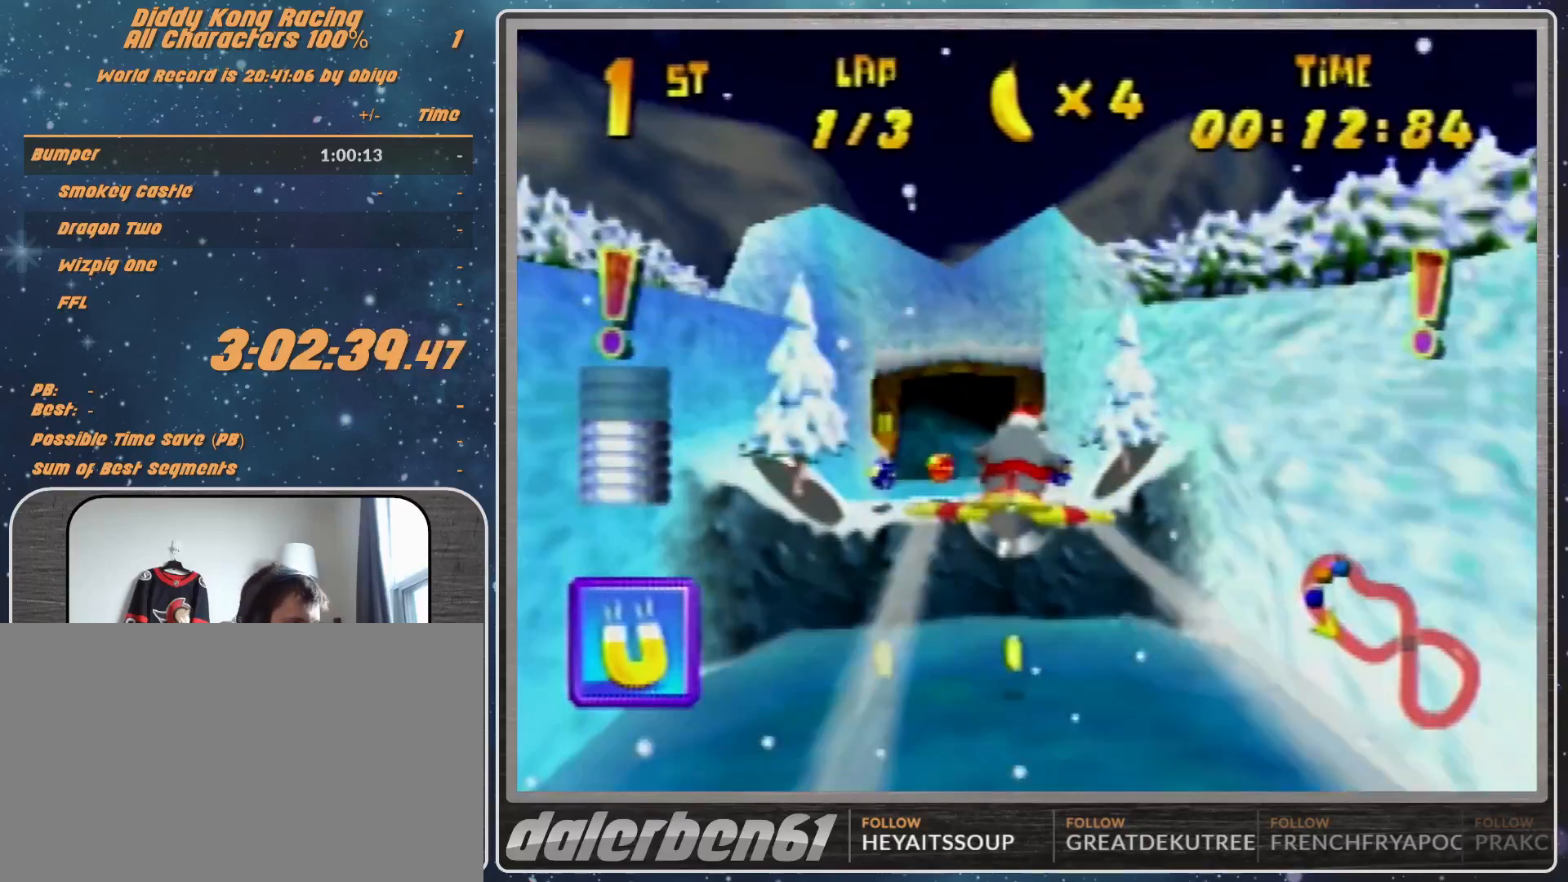
{"buttons": ["R1"], "left_stick": "down-left", "events": [[233, "left_stick", "center"], [333, "left_stick", "down-left"]]}
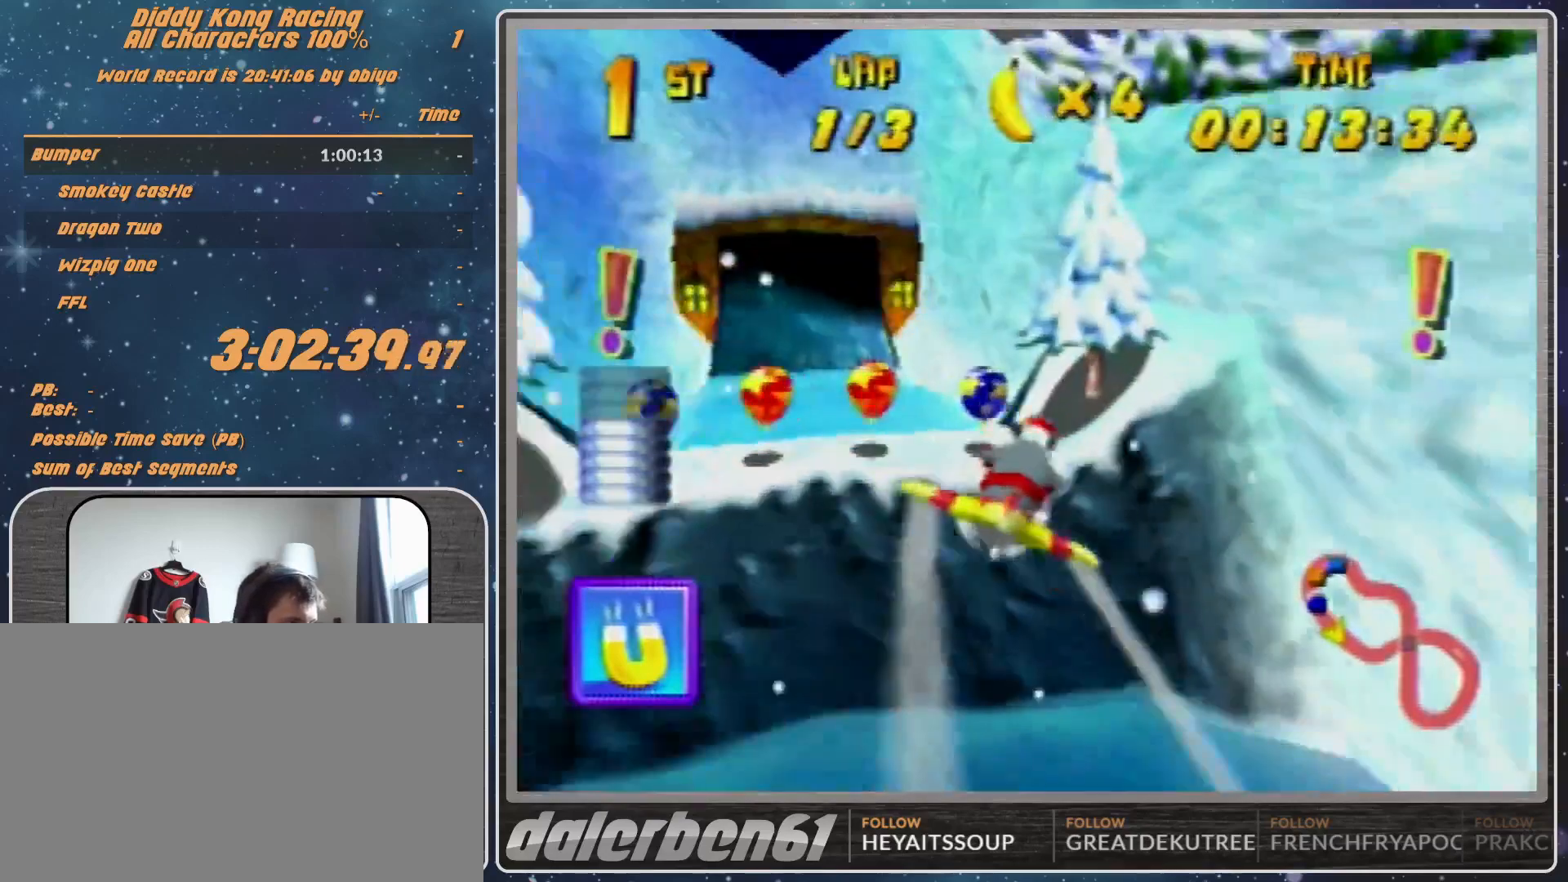
{"buttons": ["R1"], "left_stick": "left", "events": [[33, "R1", "up"], [33, "left_stick", "left"], [367, "R1", "down"]]}
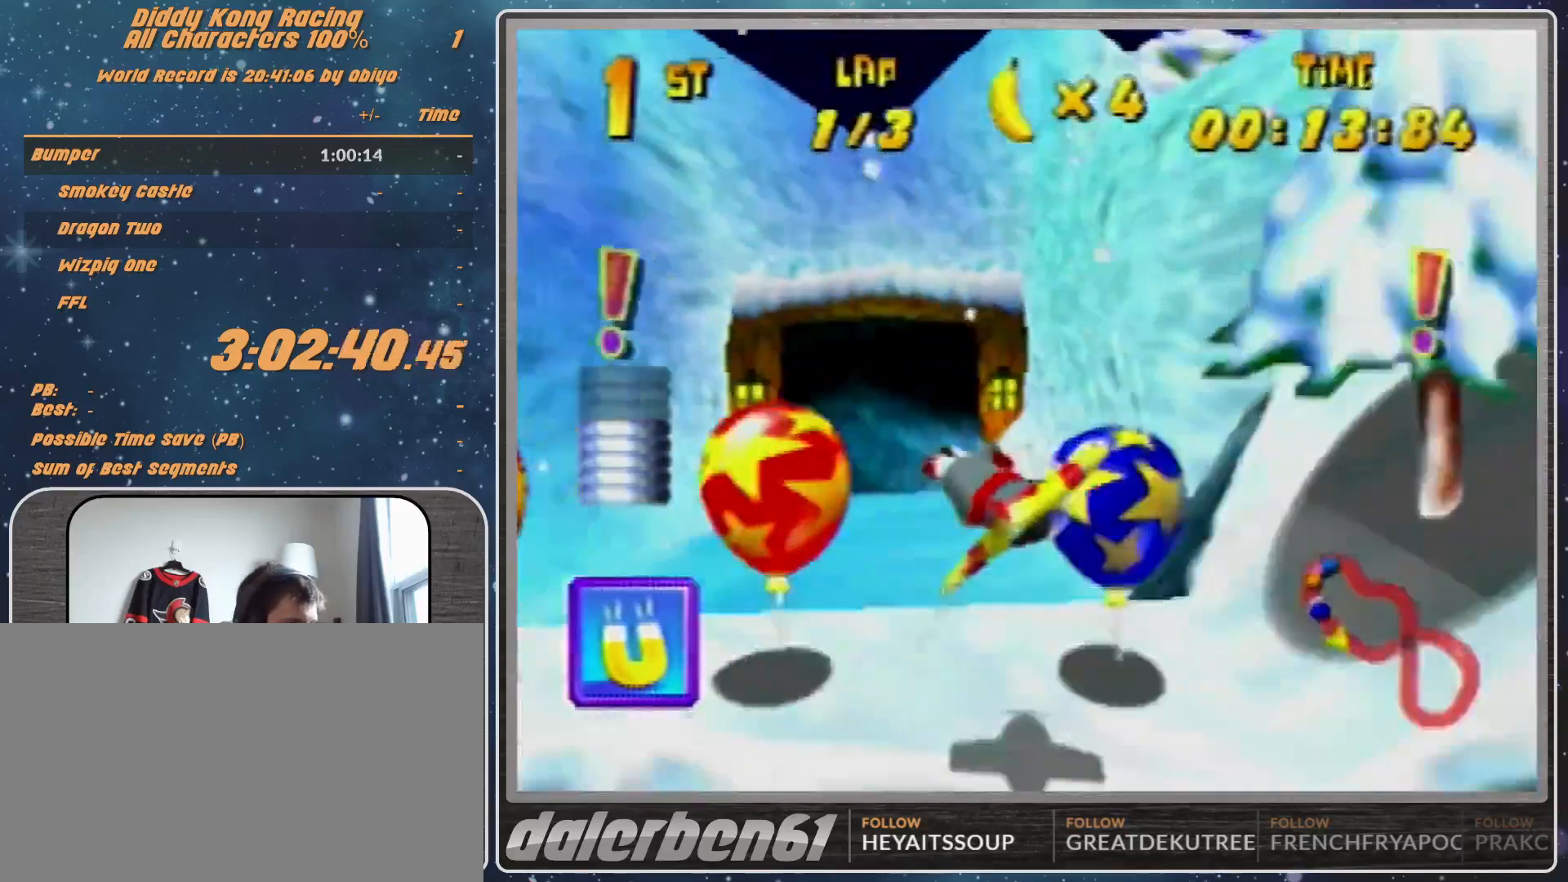
{"buttons": ["R1"], "left_stick": "up-right", "events": [[100, "left_stick", "center"], [267, "left_stick", "up-right"]]}
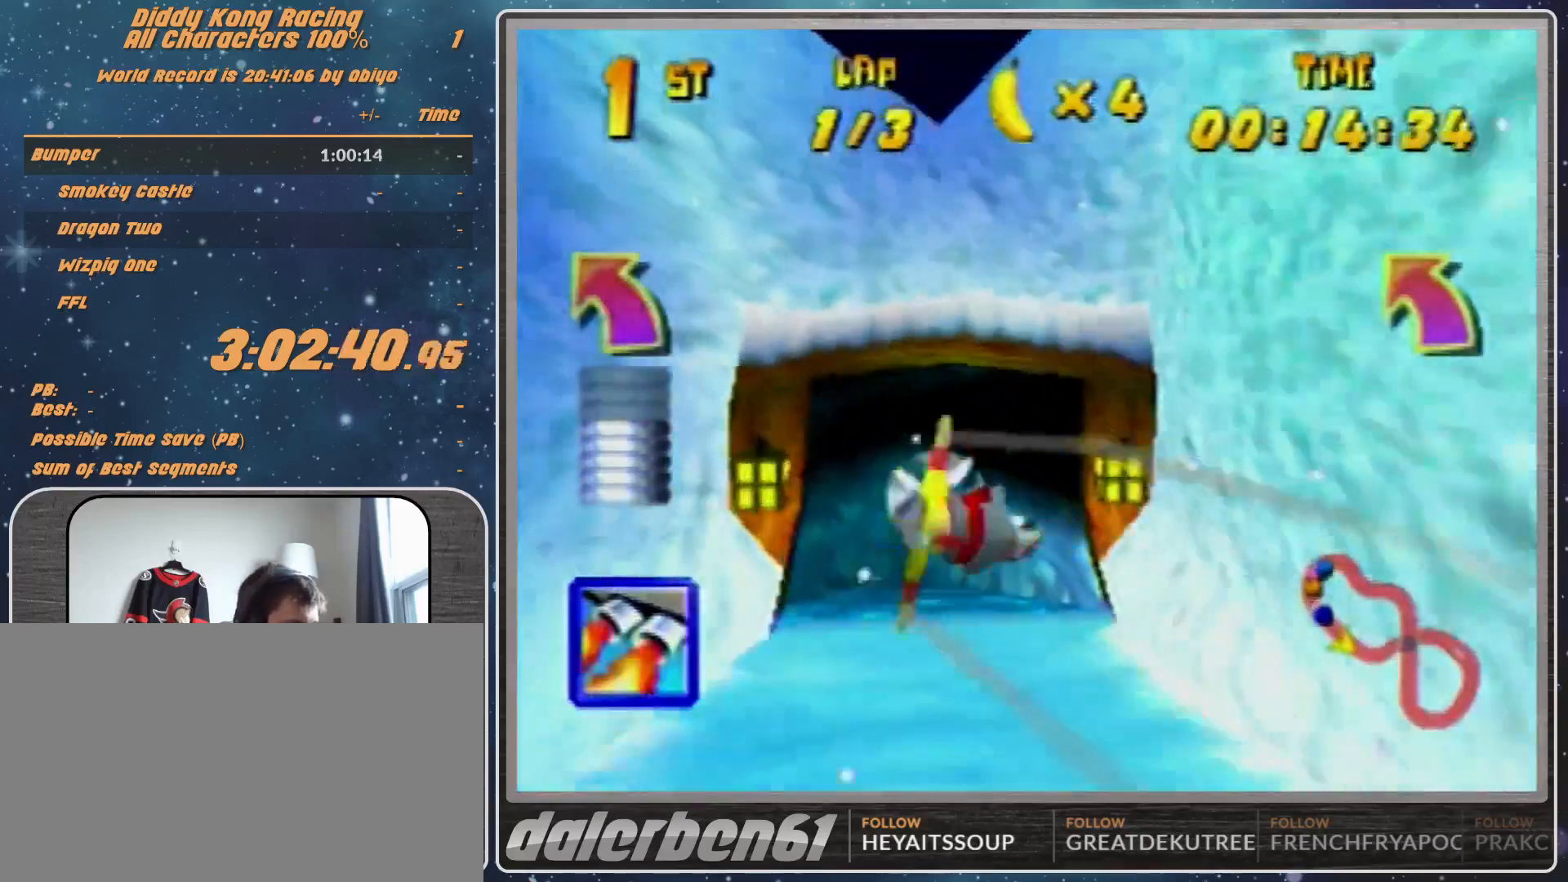
{"buttons": ["R1"], "left_stick": "up-left", "events": [[33, "left_stick", "center"], [167, "left_stick", "up-left"], [233, "left_stick", "center"], [433, "left_stick", "up-left"]]}
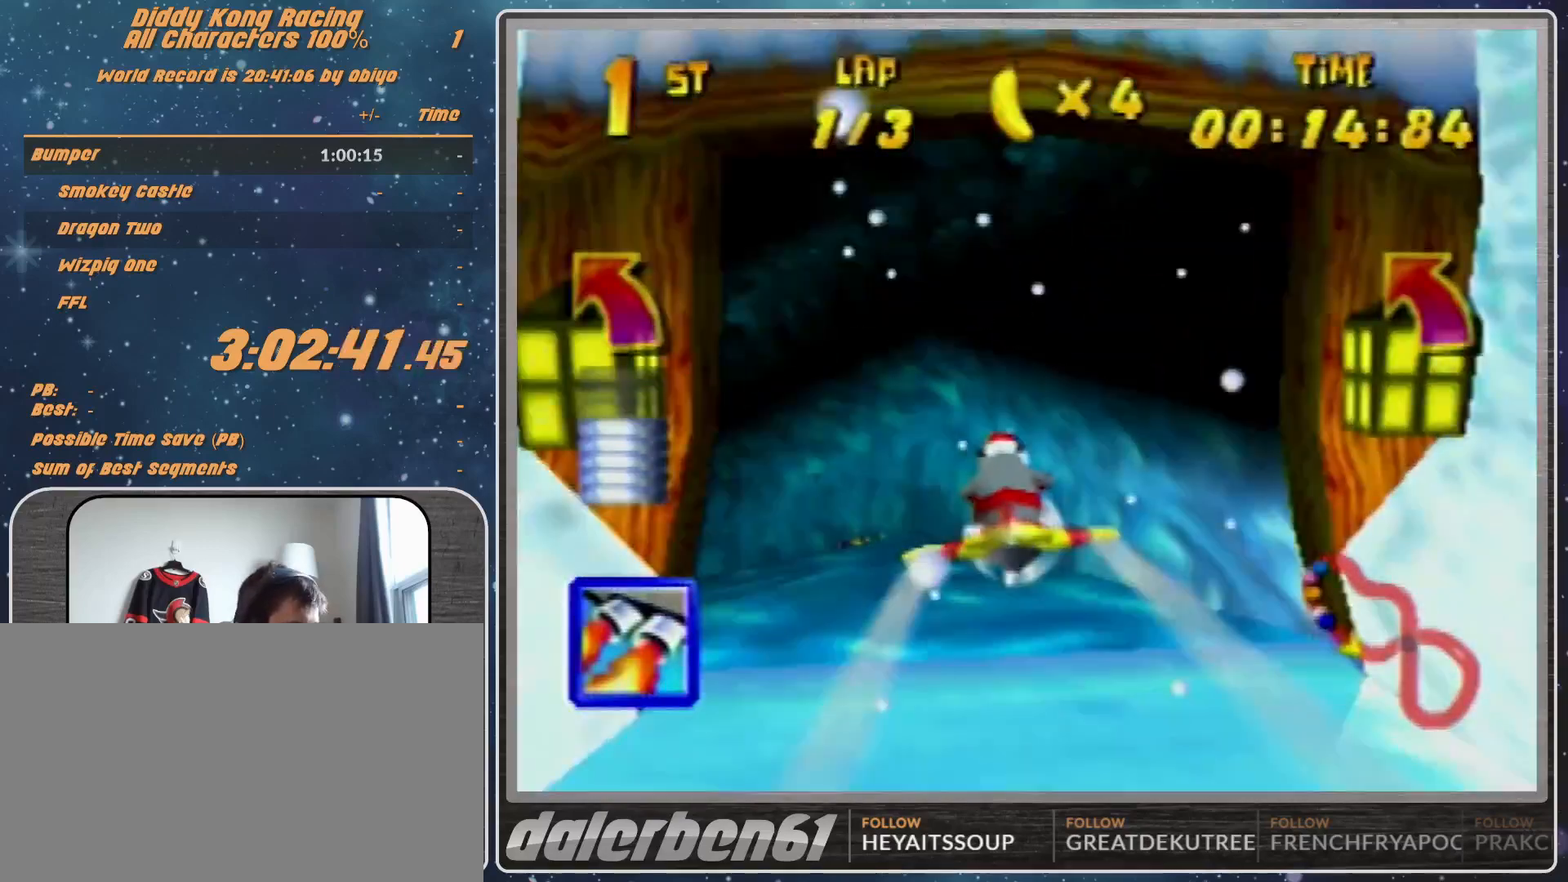
{"buttons": ["R1"], "left_stick": "up-left", "events": []}
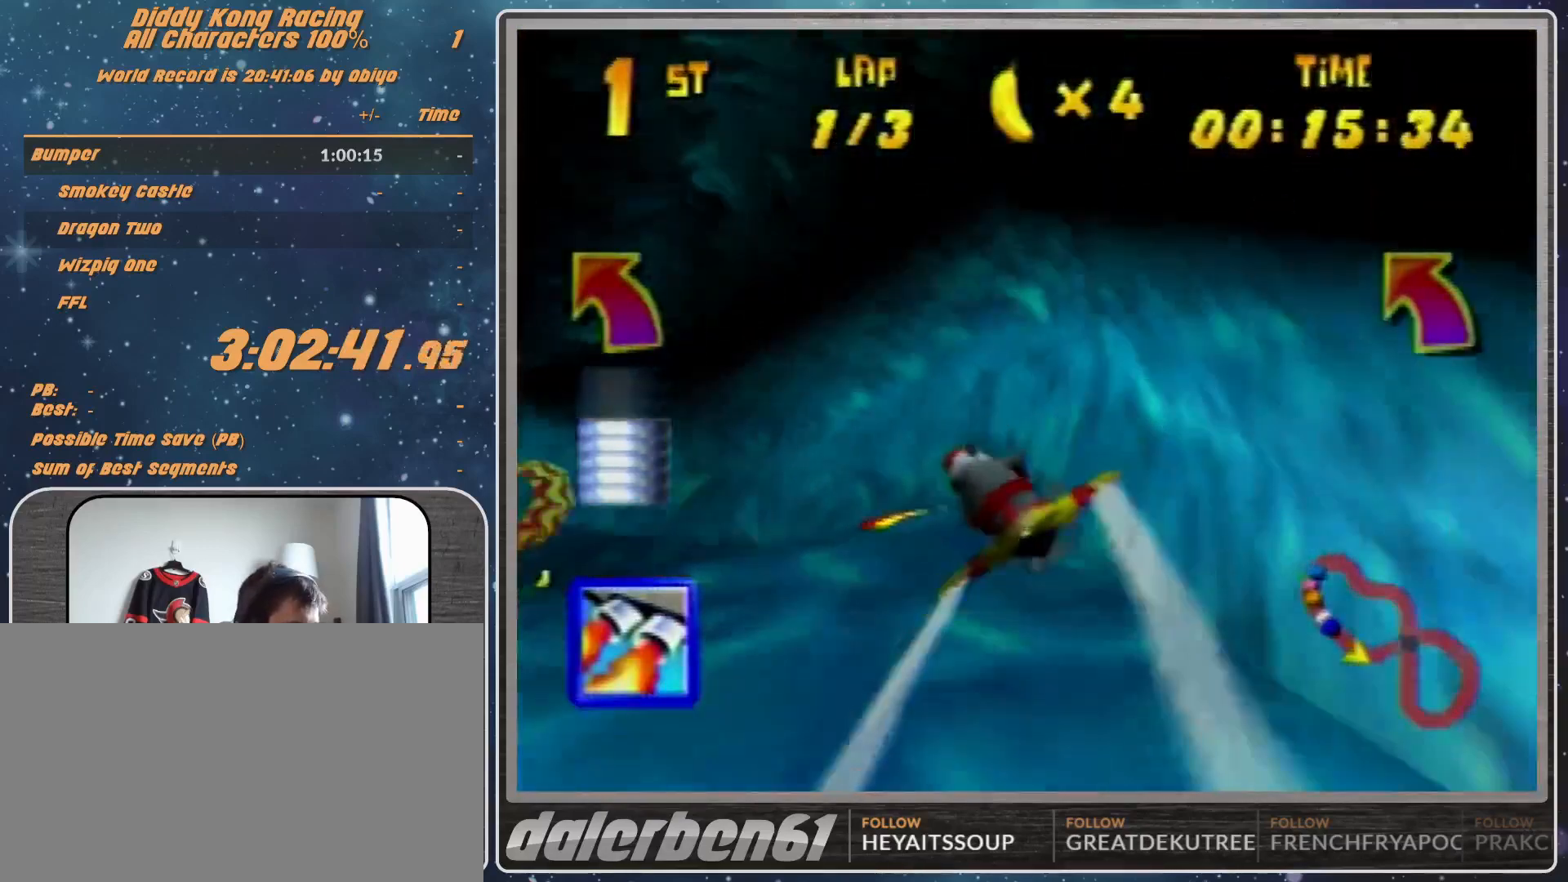
{"buttons": ["R1"], "left_stick": "up-left", "events": [[367, "B", "down"], [467, "B", "up"]]}
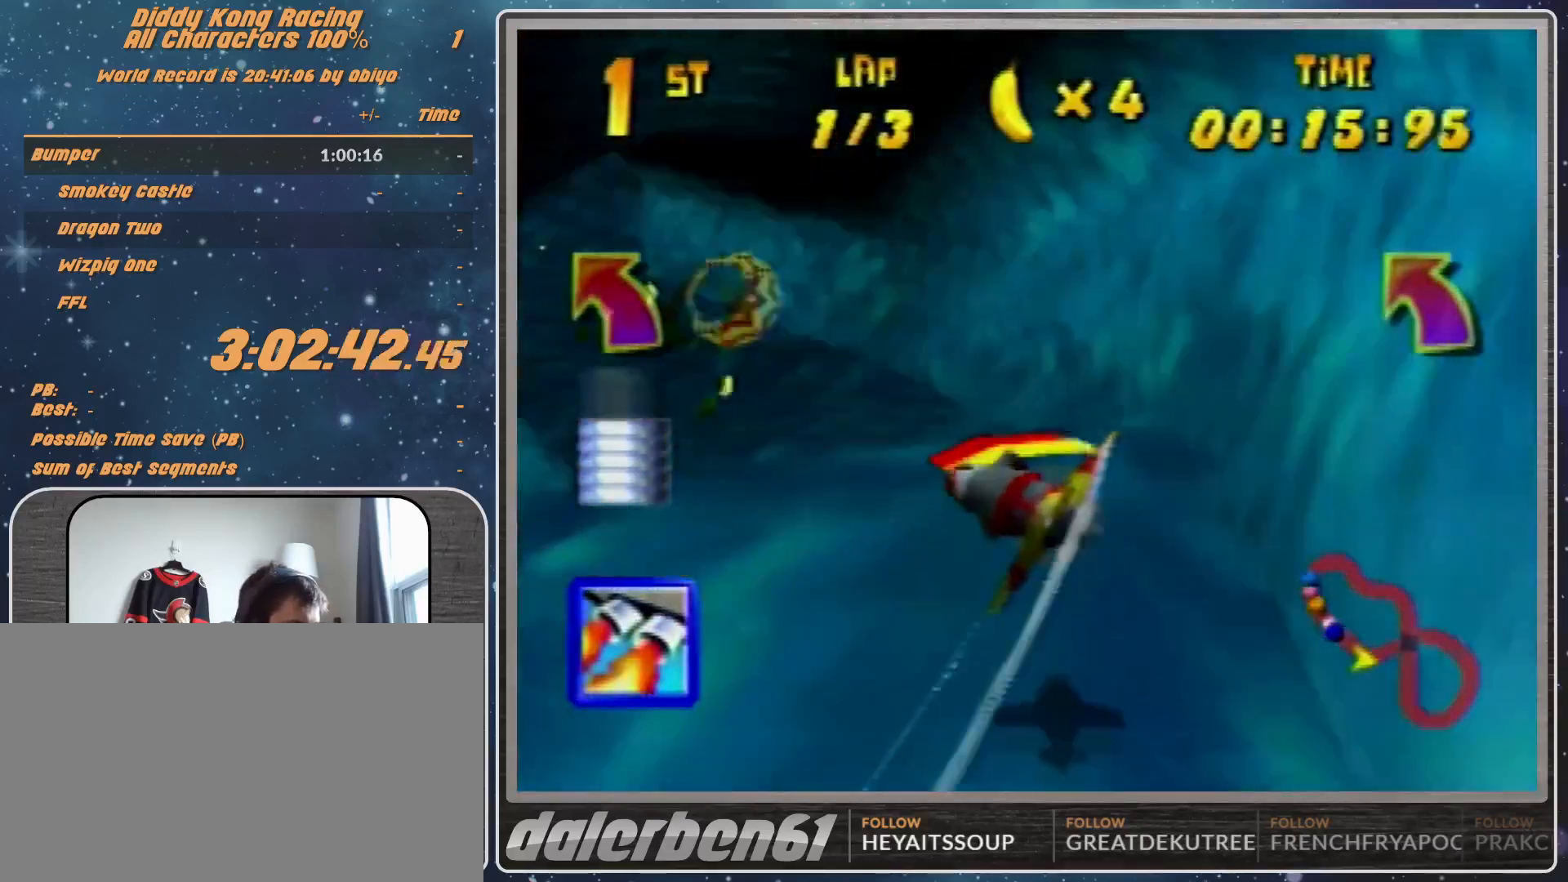
{"buttons": ["R1"], "left_stick": "left", "events": [[200, "left_stick", "up"], [333, "left_stick", "left"]]}
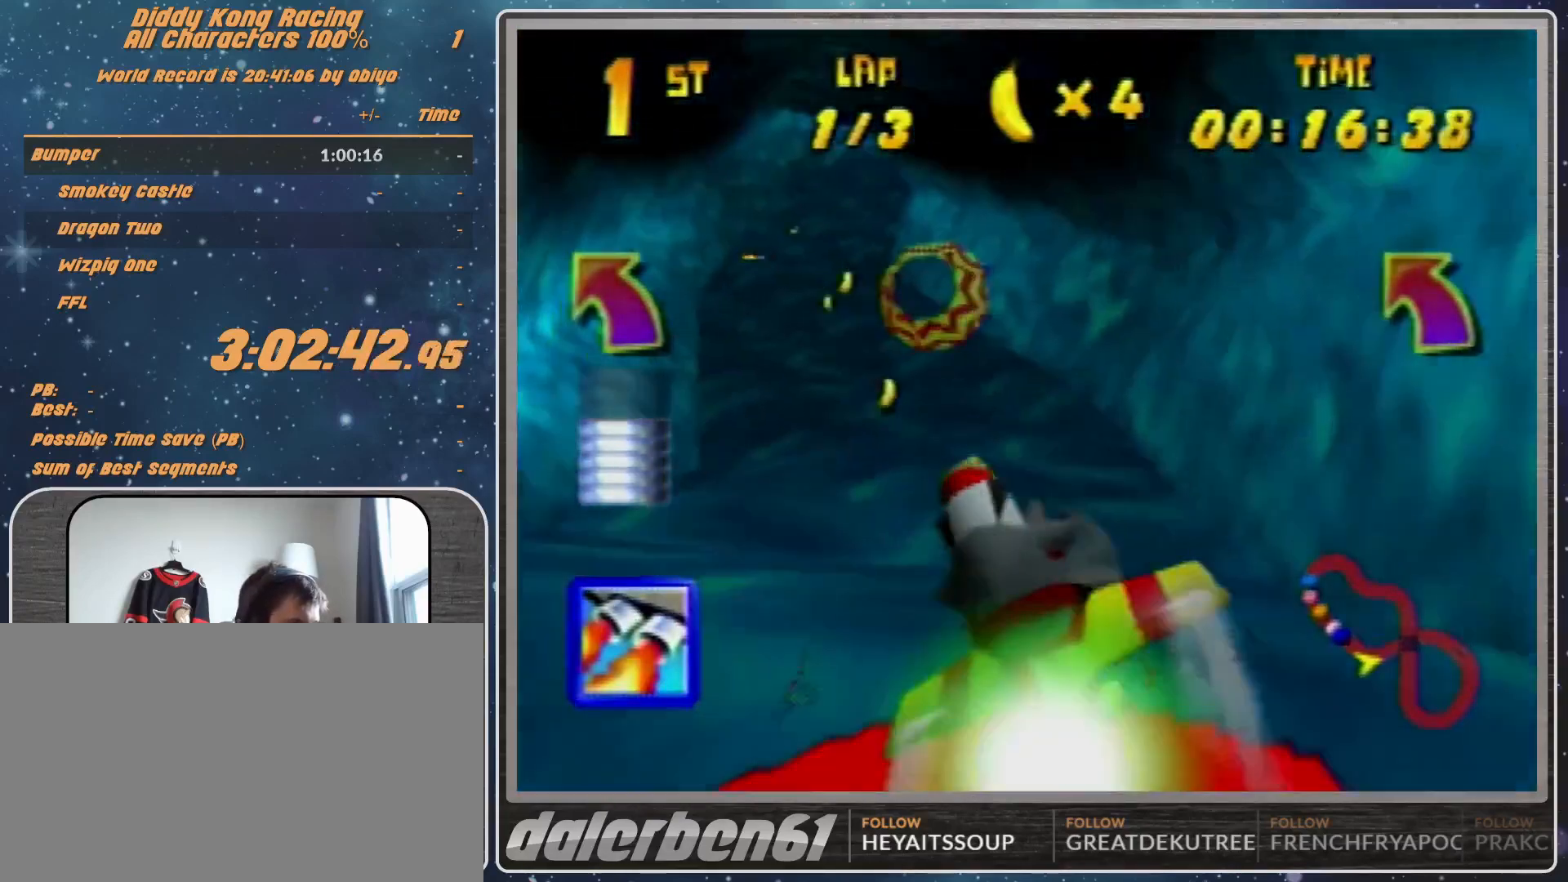
{"buttons": ["R1"], "left_stick": "right", "events": [[167, "left_stick", "down-left"], [267, "left_stick", "center"], [500, "left_stick", "right"]]}
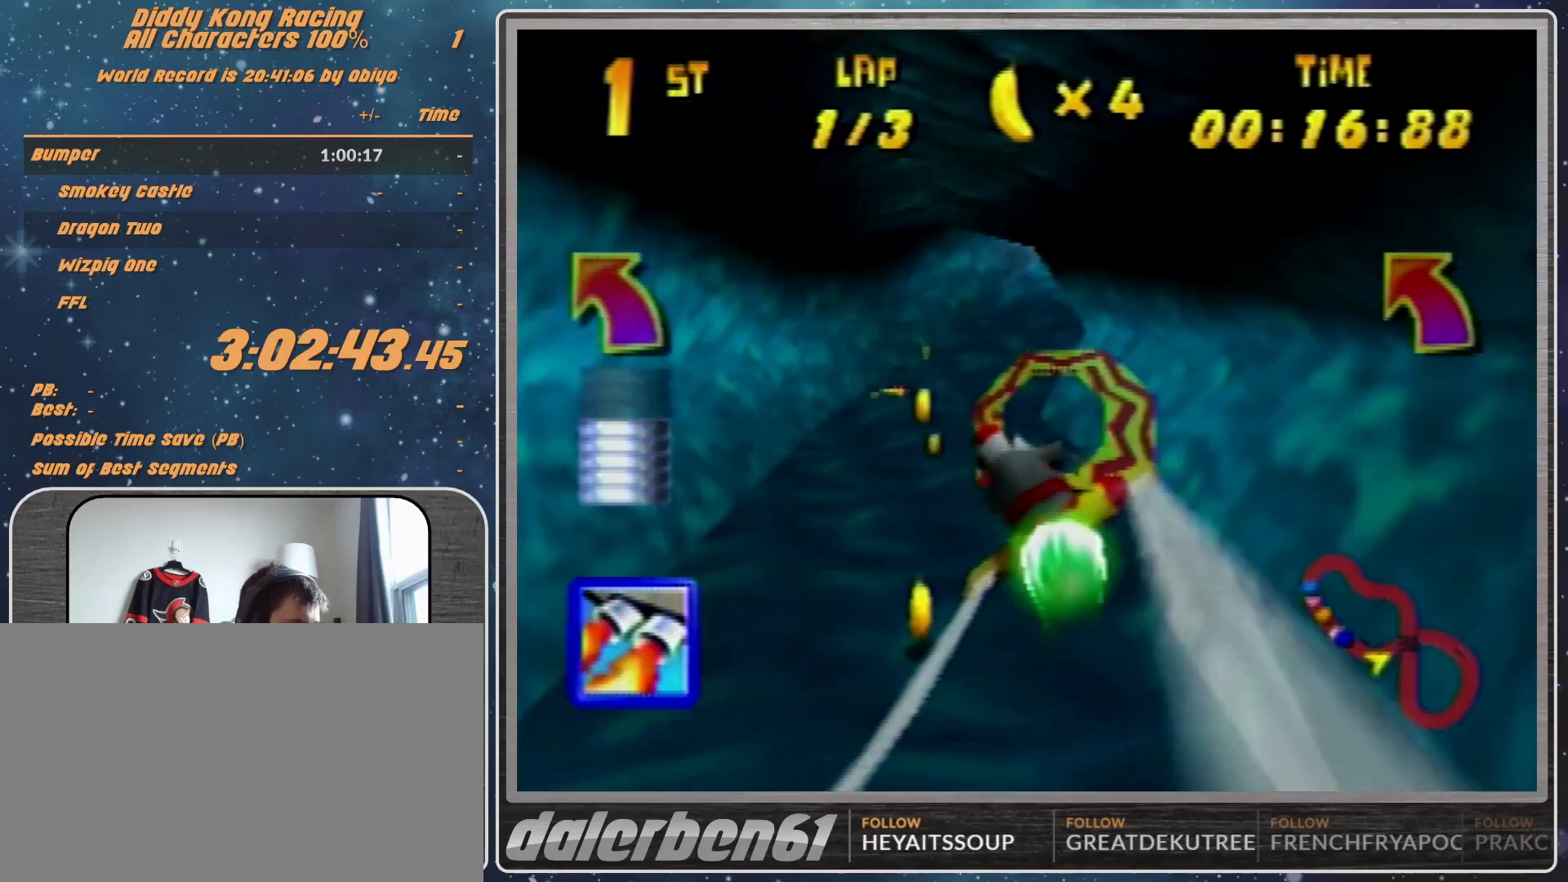
{"buttons": ["R1"], "left_stick": "down-right", "events": [[167, "left_stick", "center"], [333, "left_stick", "down-right"]]}
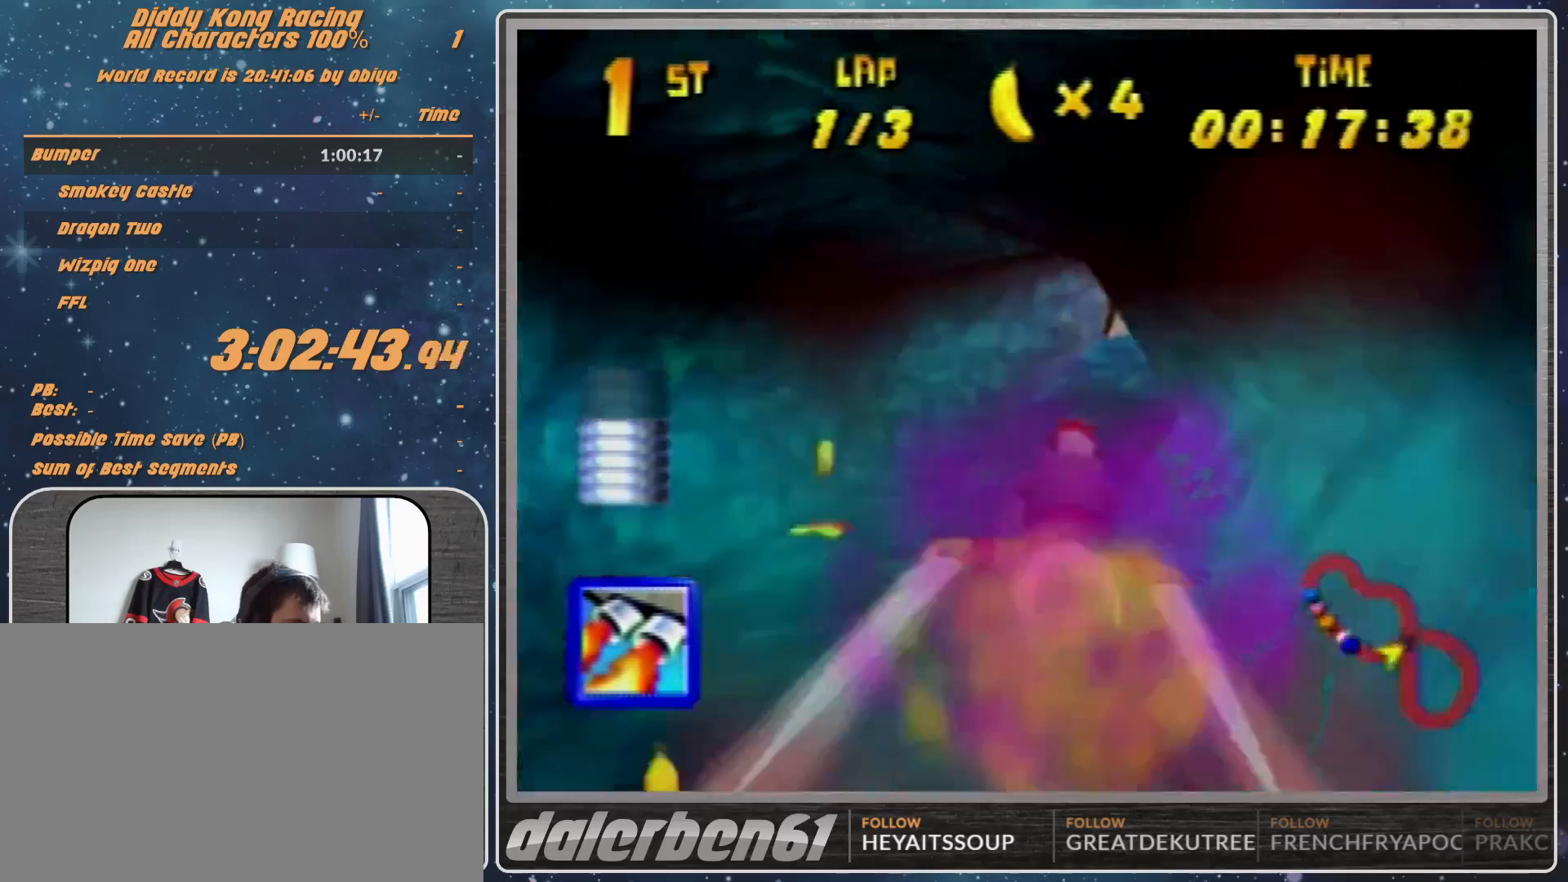
{"buttons": ["R1"], "left_stick": "down-right", "events": [[200, "left_stick", "center"], [367, "left_stick", "down-right"]]}
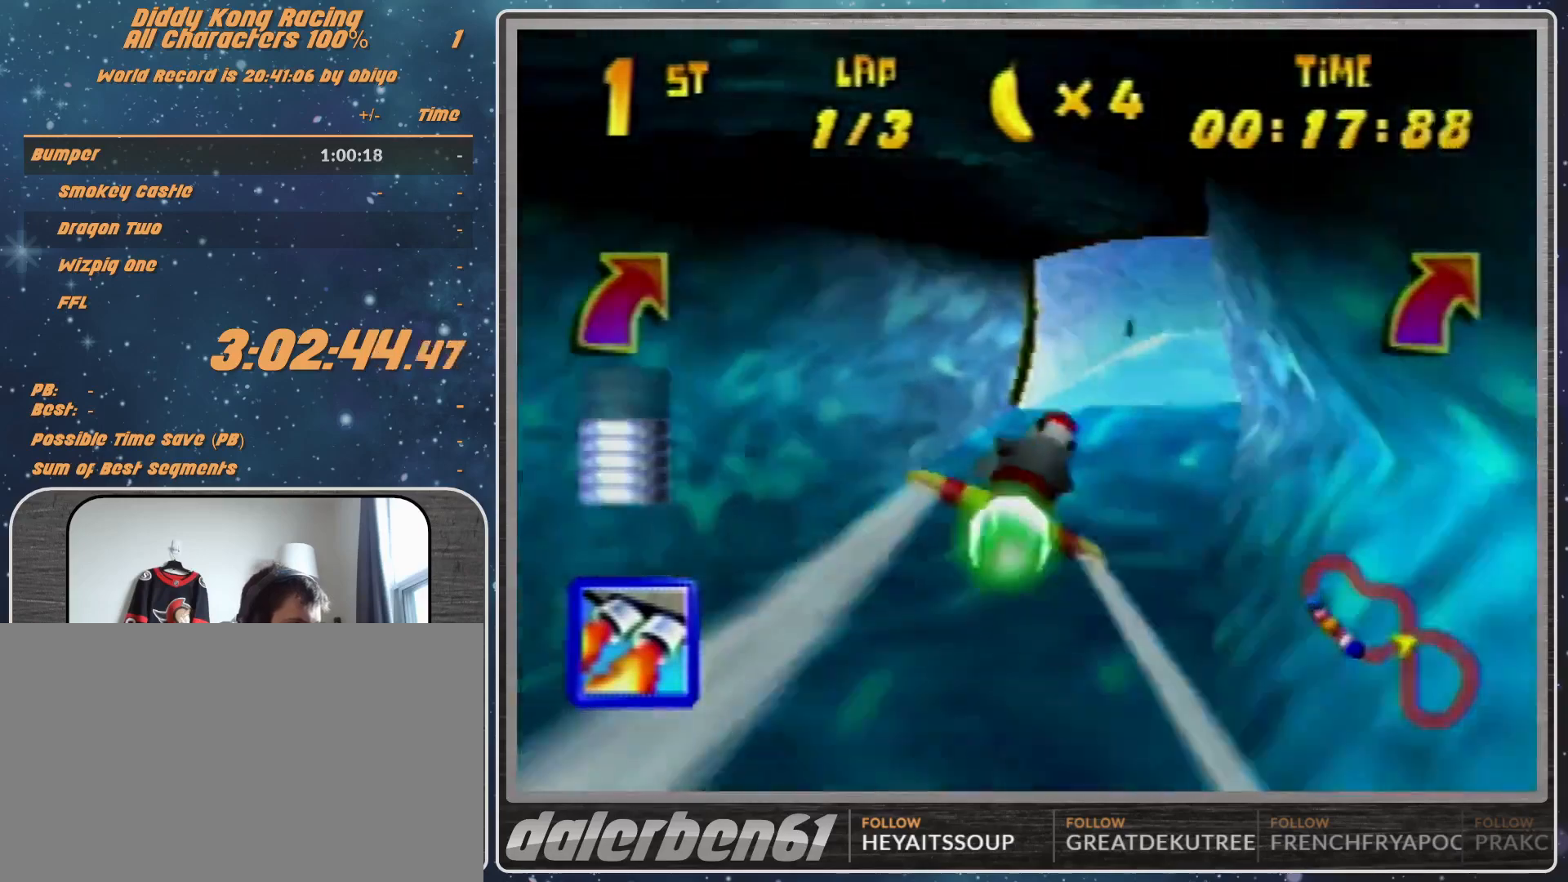
{"buttons": ["B", "R1"], "left_stick": "right", "events": [[33, "left_stick", "right"], [167, "B", "down"], [167, "left_stick", "down-right"], [300, "left_stick", "right"]]}
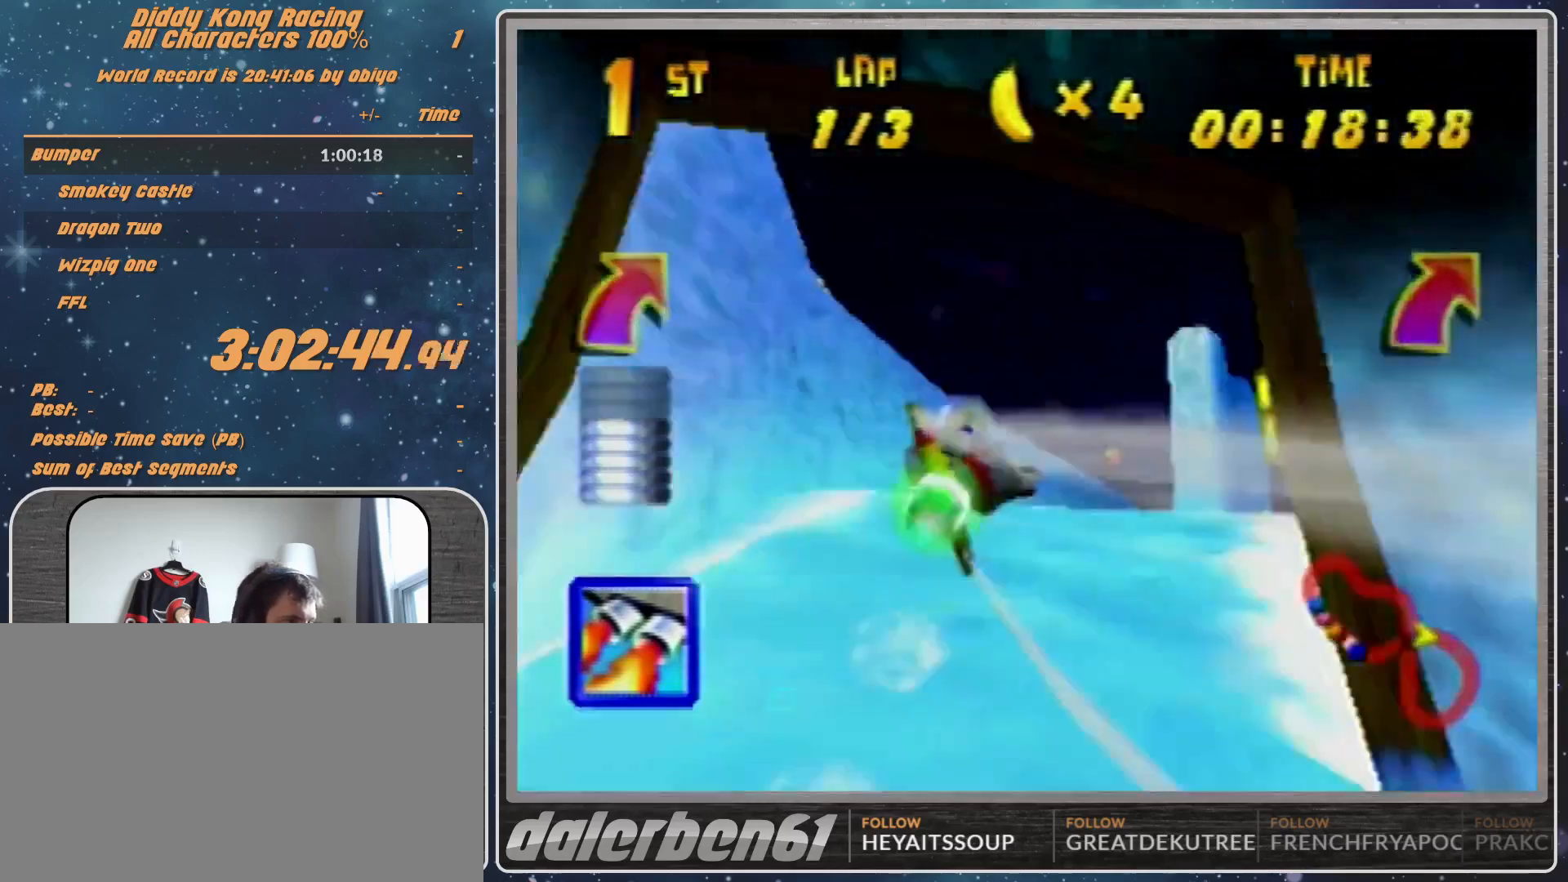
{"buttons": ["R1", "Z"], "left_stick": "left", "events": [[100, "B", "up"], [100, "left_stick", "center"], [500, "Z", "down"], [500, "left_stick", "left"]]}
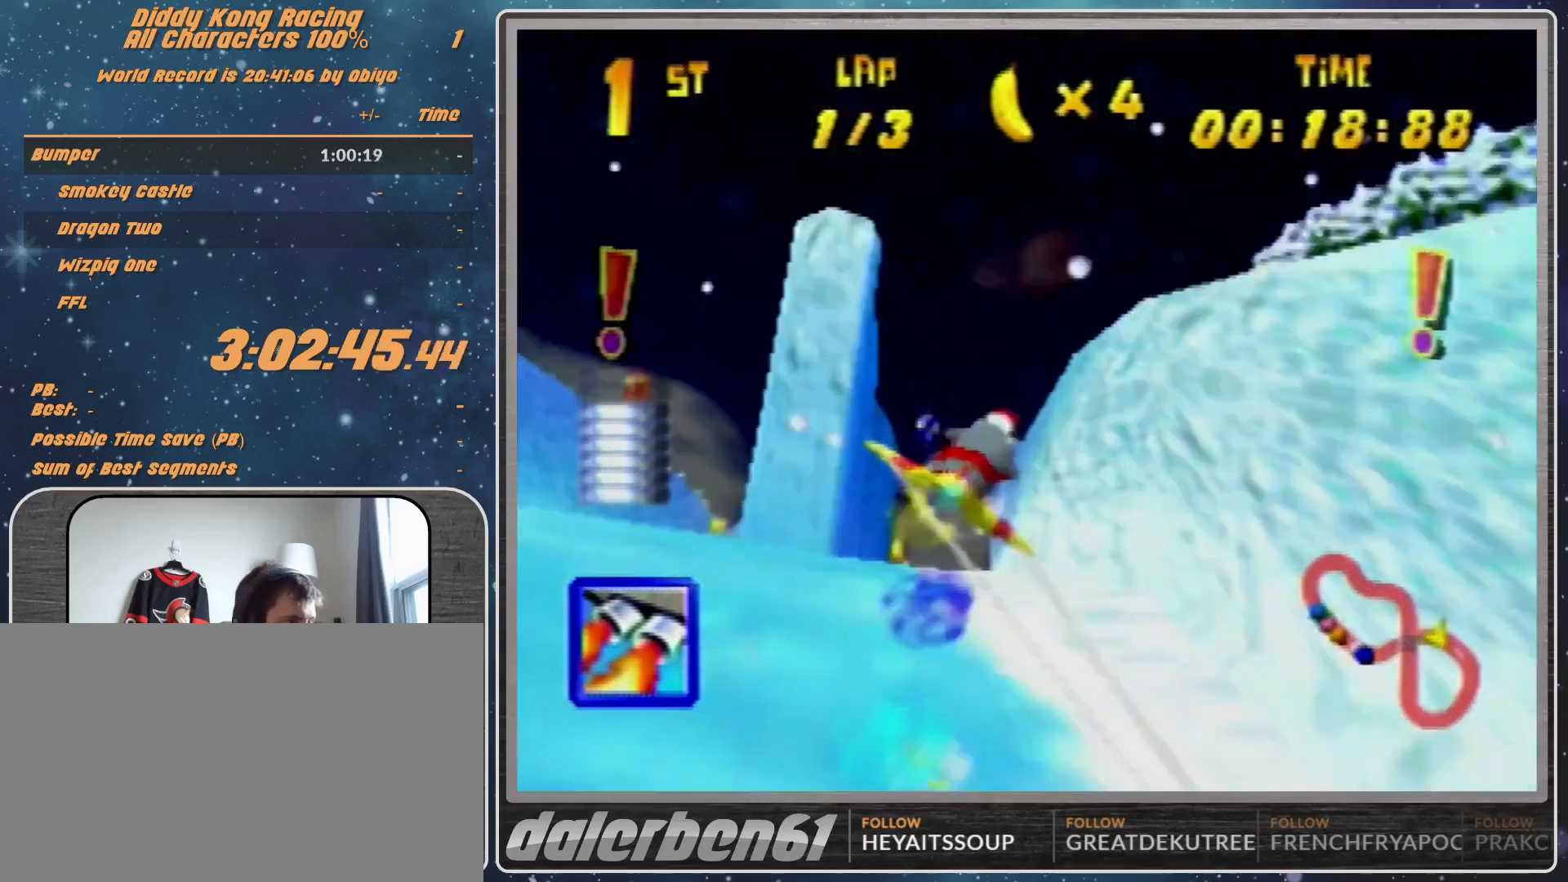
{"buttons": ["R1"], "left_stick": "center", "events": [[233, "Z", "up"], [233, "left_stick", "center"], [367, "left_stick", "up-right"], [467, "left_stick", "center"]]}
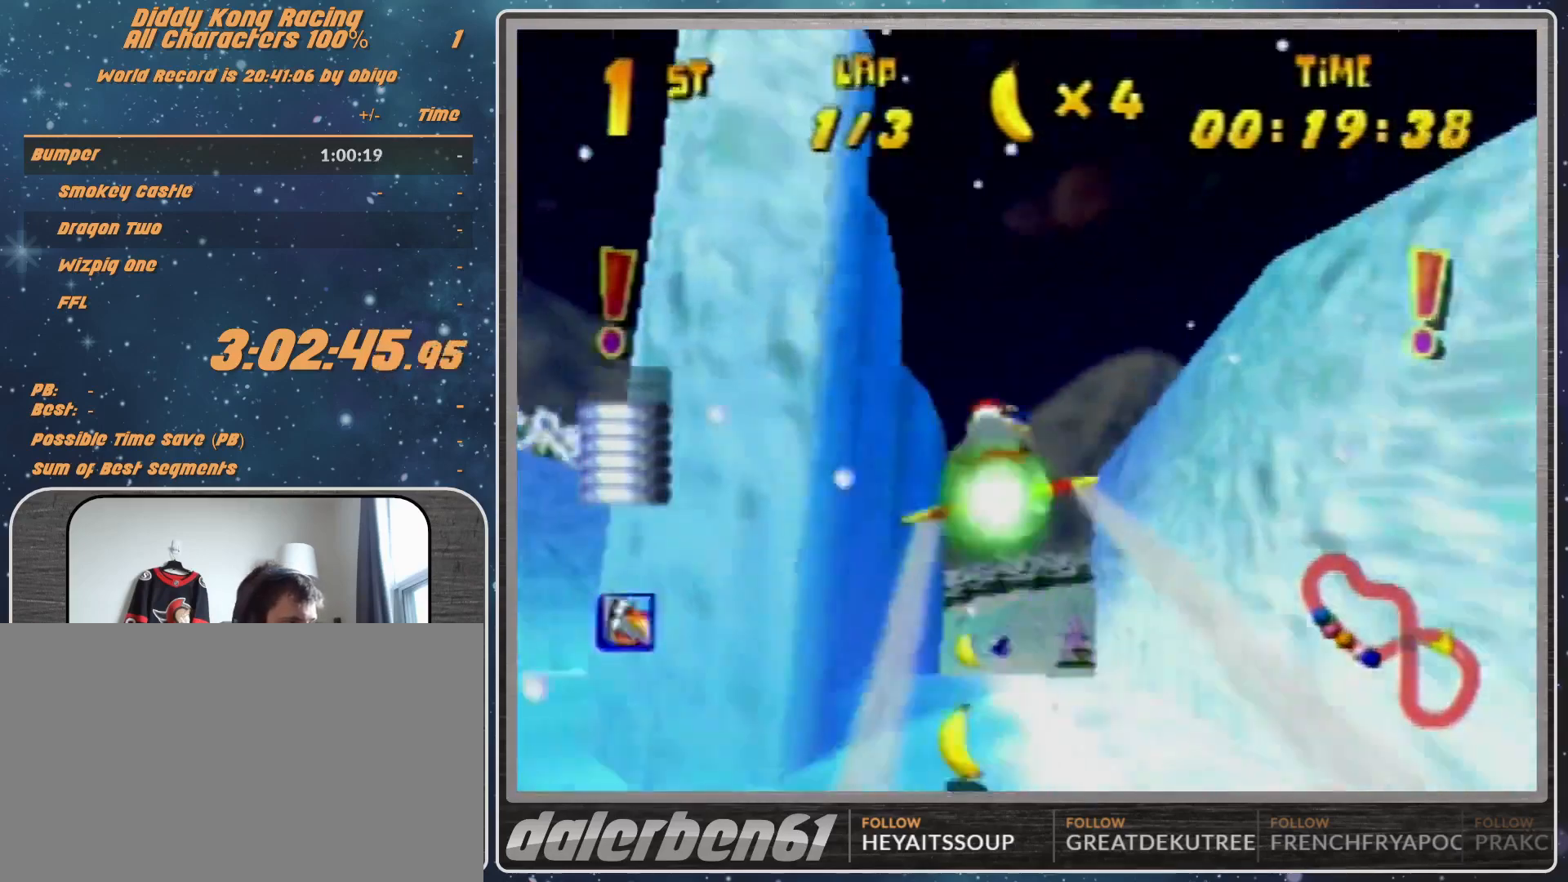
{"buttons": ["R1"], "left_stick": "right", "events": [[167, "left_stick", "up"], [300, "left_stick", "center"], [400, "left_stick", "right"]]}
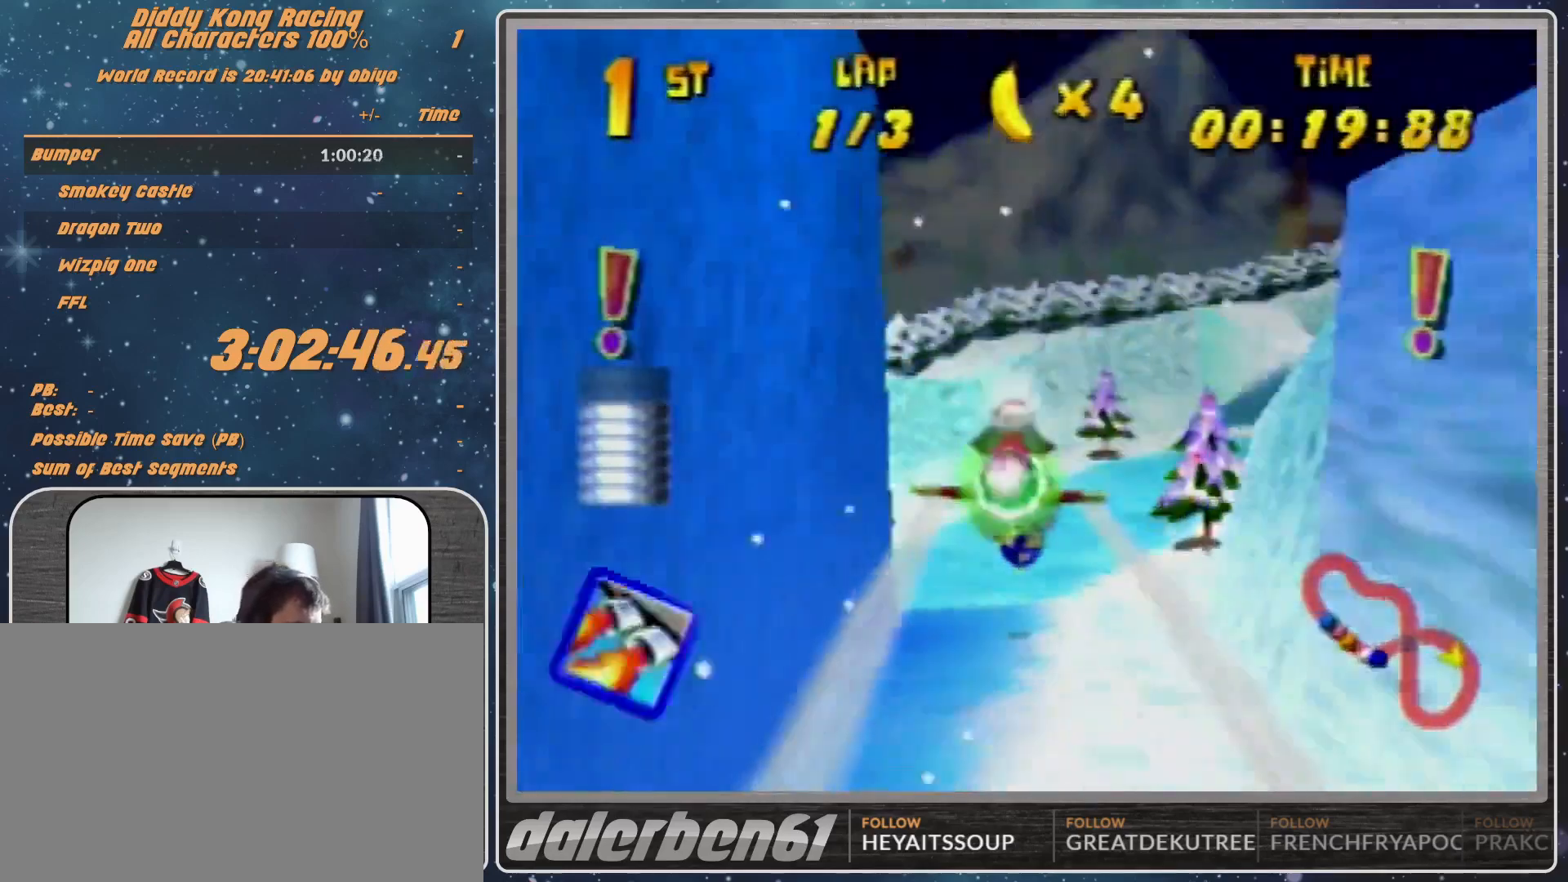
{"buttons": ["R1"], "left_stick": "center", "events": [[67, "B", "down"], [133, "left_stick", "down-right"], [367, "B", "up"], [367, "left_stick", "right"], [500, "left_stick", "center"]]}
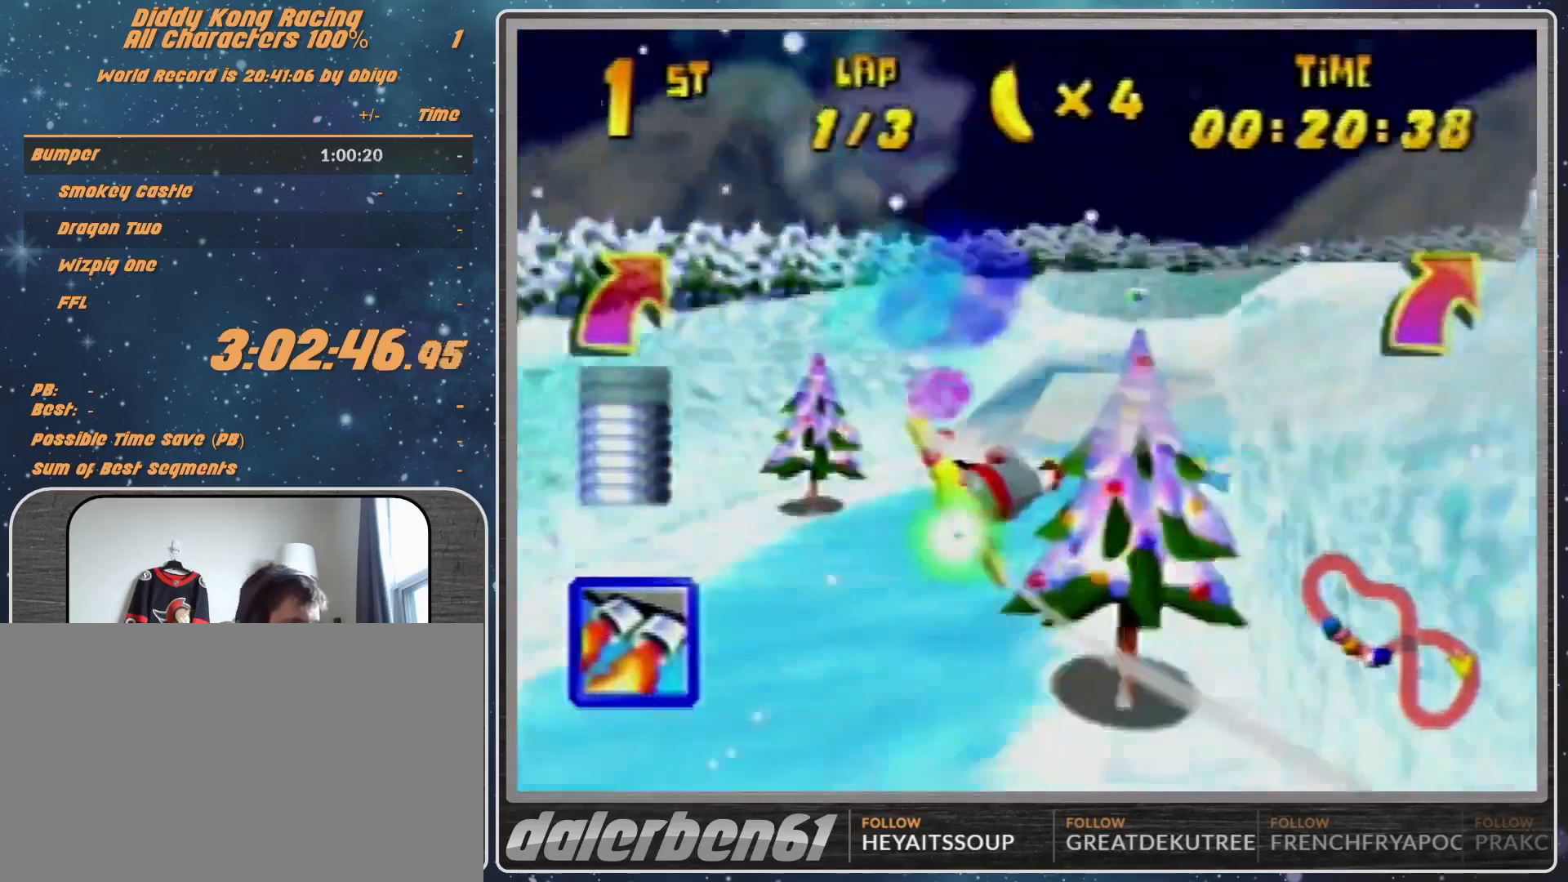
{"buttons": ["R1"], "left_stick": "up-right", "events": [[167, "Z", "down"], [267, "Z", "up"], [367, "left_stick", "right"], [467, "left_stick", "up-right"]]}
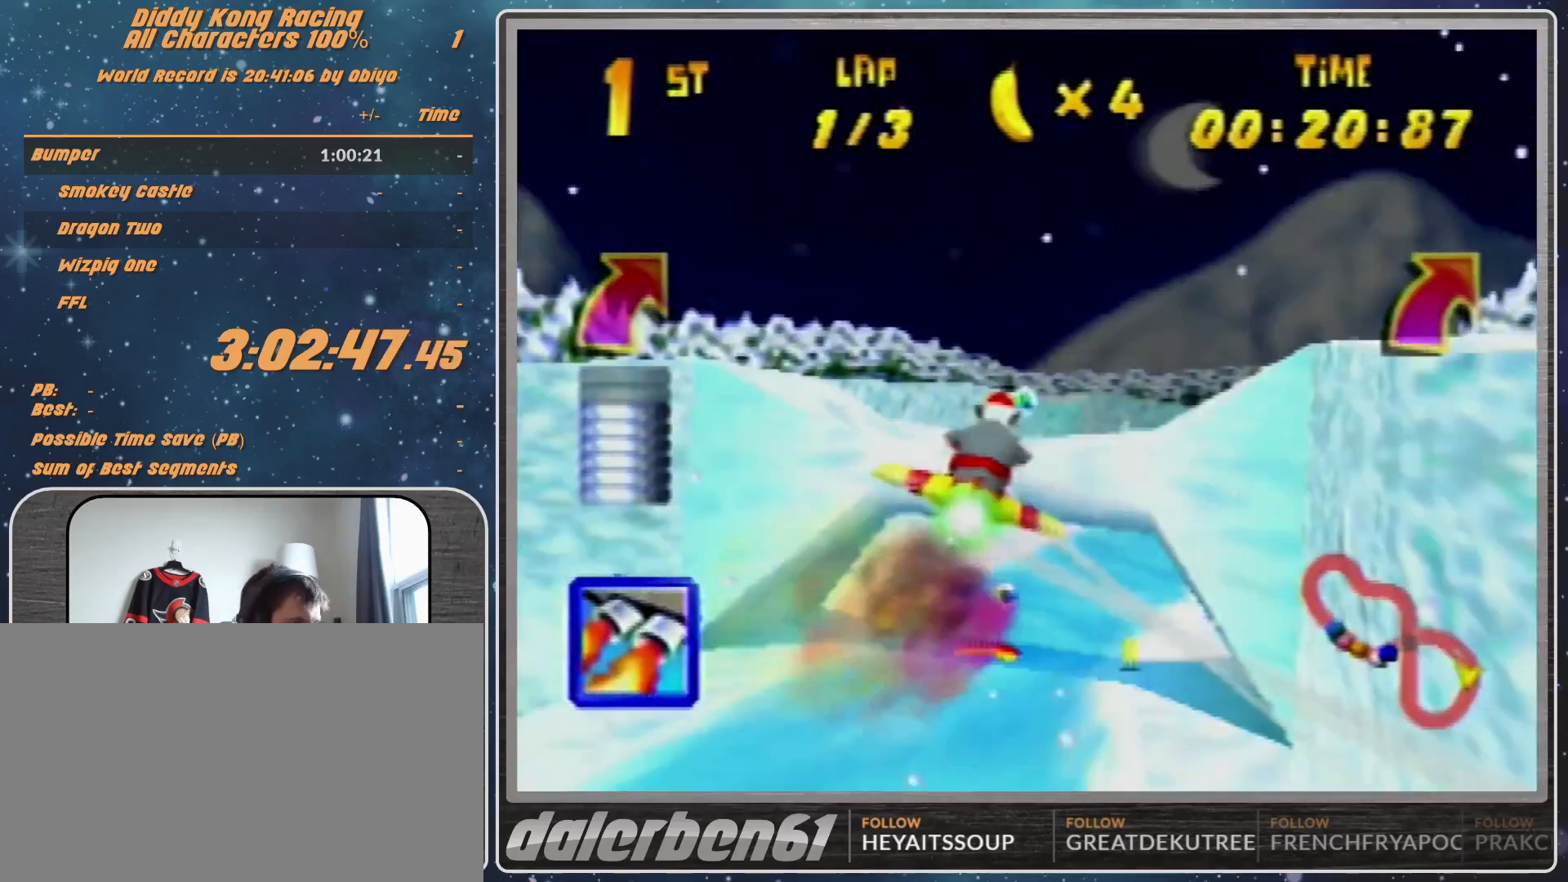
{"buttons": ["R1"], "left_stick": "right", "events": [[67, "B", "down"], [167, "left_stick", "right"], [333, "B", "up"], [333, "left_stick", "center"], [500, "left_stick", "right"]]}